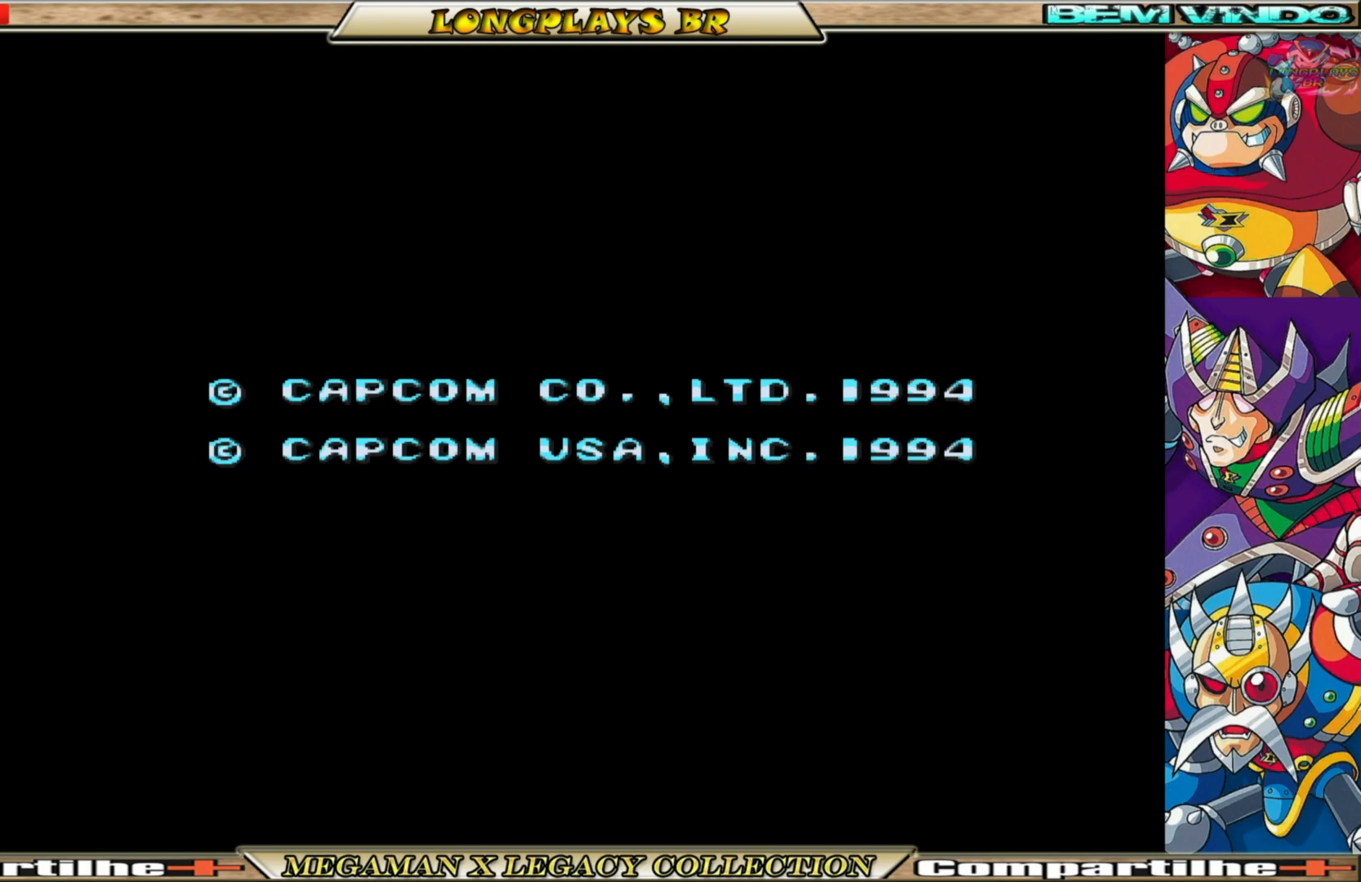
Gameplay with a controller (Xbox layout); each line is a JSON object with the inputs held at the frame after it. "events" lists button and stick changes between this image and that frame as [ms after this image, input, new state], when the widget could be followed in between.
{"buttons": ["START"], "left_stick": "center", "right_stick": "center"}
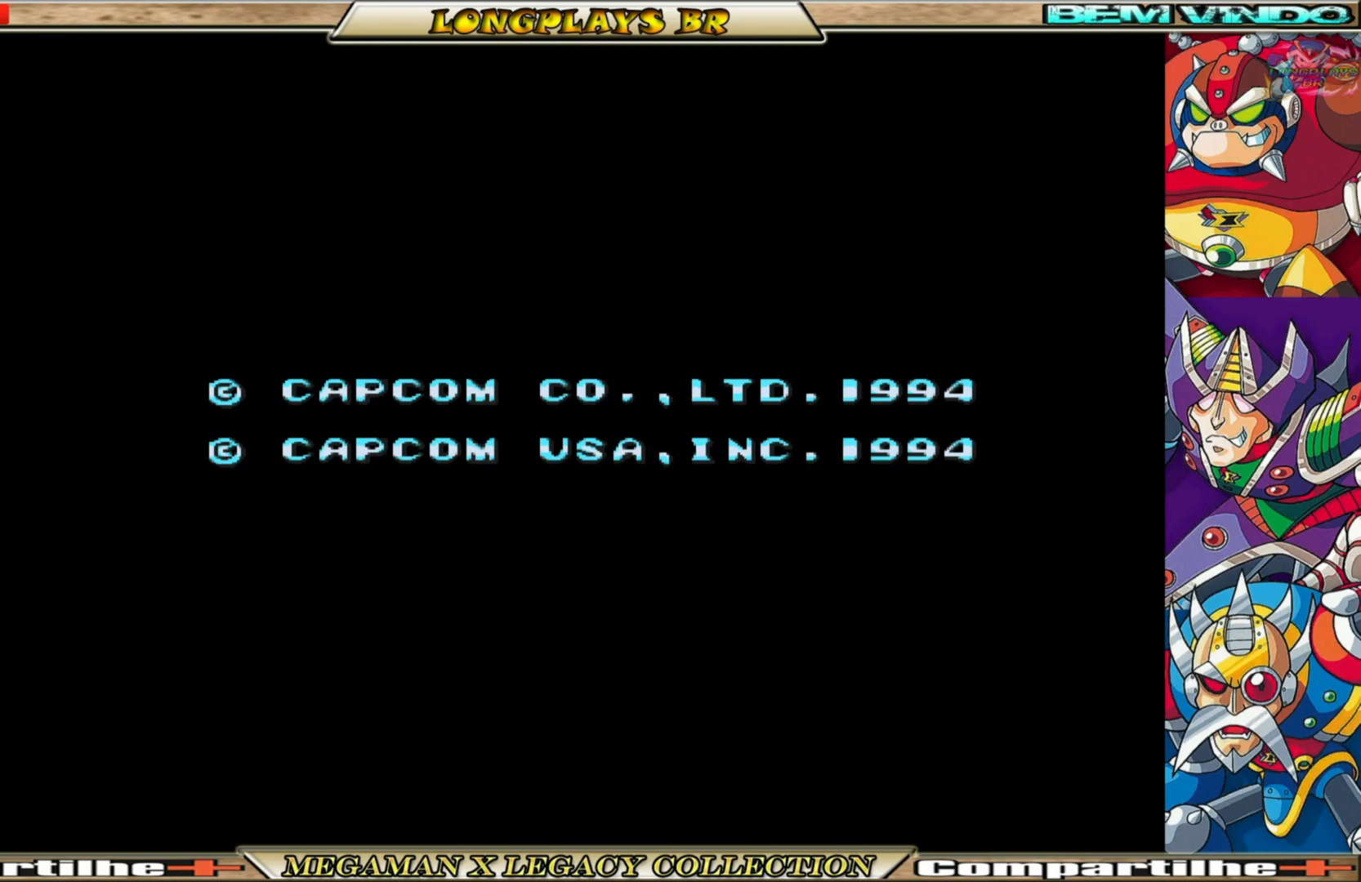
{"buttons": ["START"], "left_stick": "center", "right_stick": "center", "events": [[133, "START", "up"], [217, "START", "down"], [317, "START", "up"], [433, "START", "down"]]}
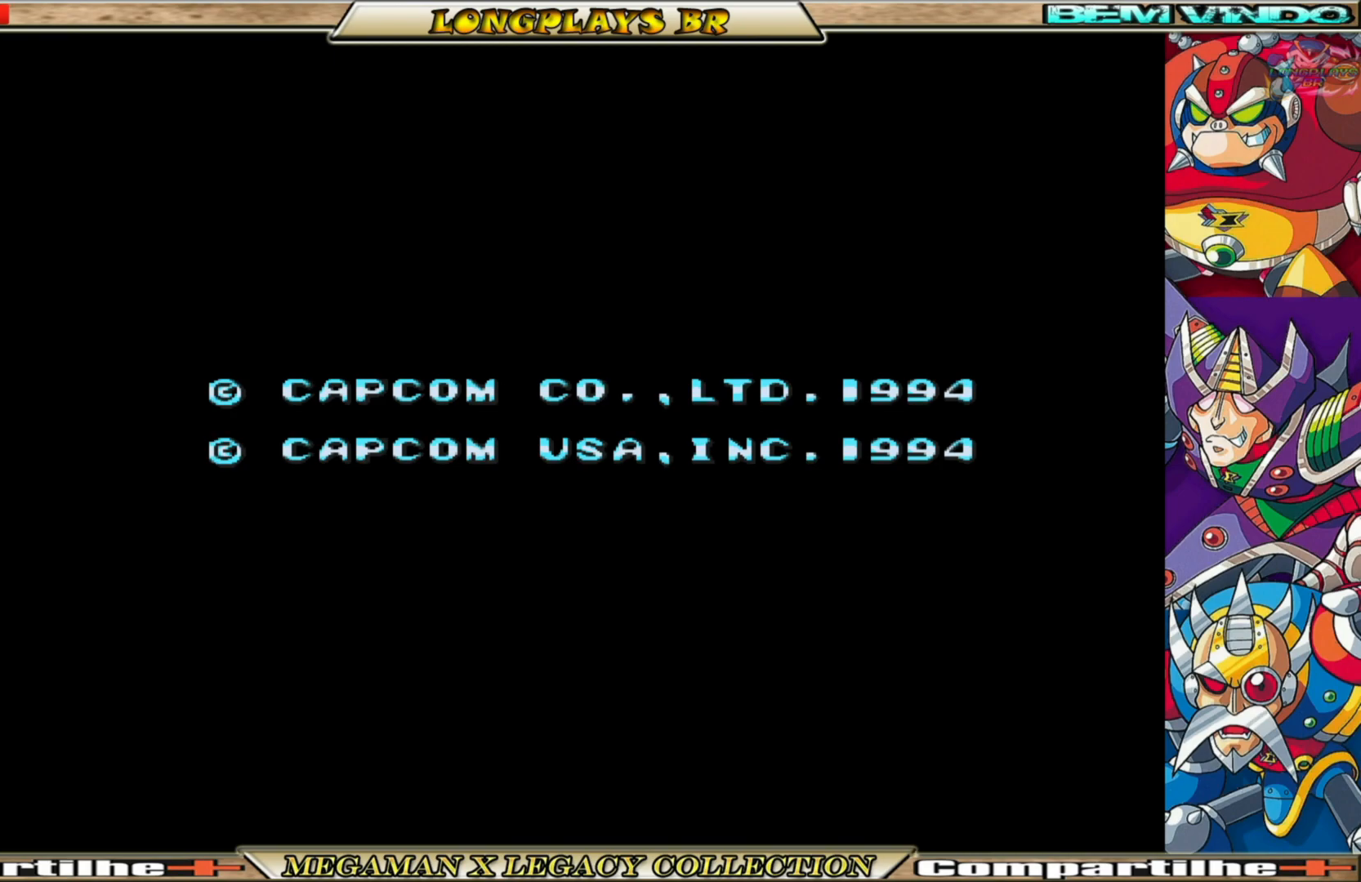
{"buttons": [], "left_stick": "center", "right_stick": "center", "events": [[67, "START", "up"], [150, "START", "down"], [283, "START", "up"], [383, "START", "down"], [500, "START", "up"]]}
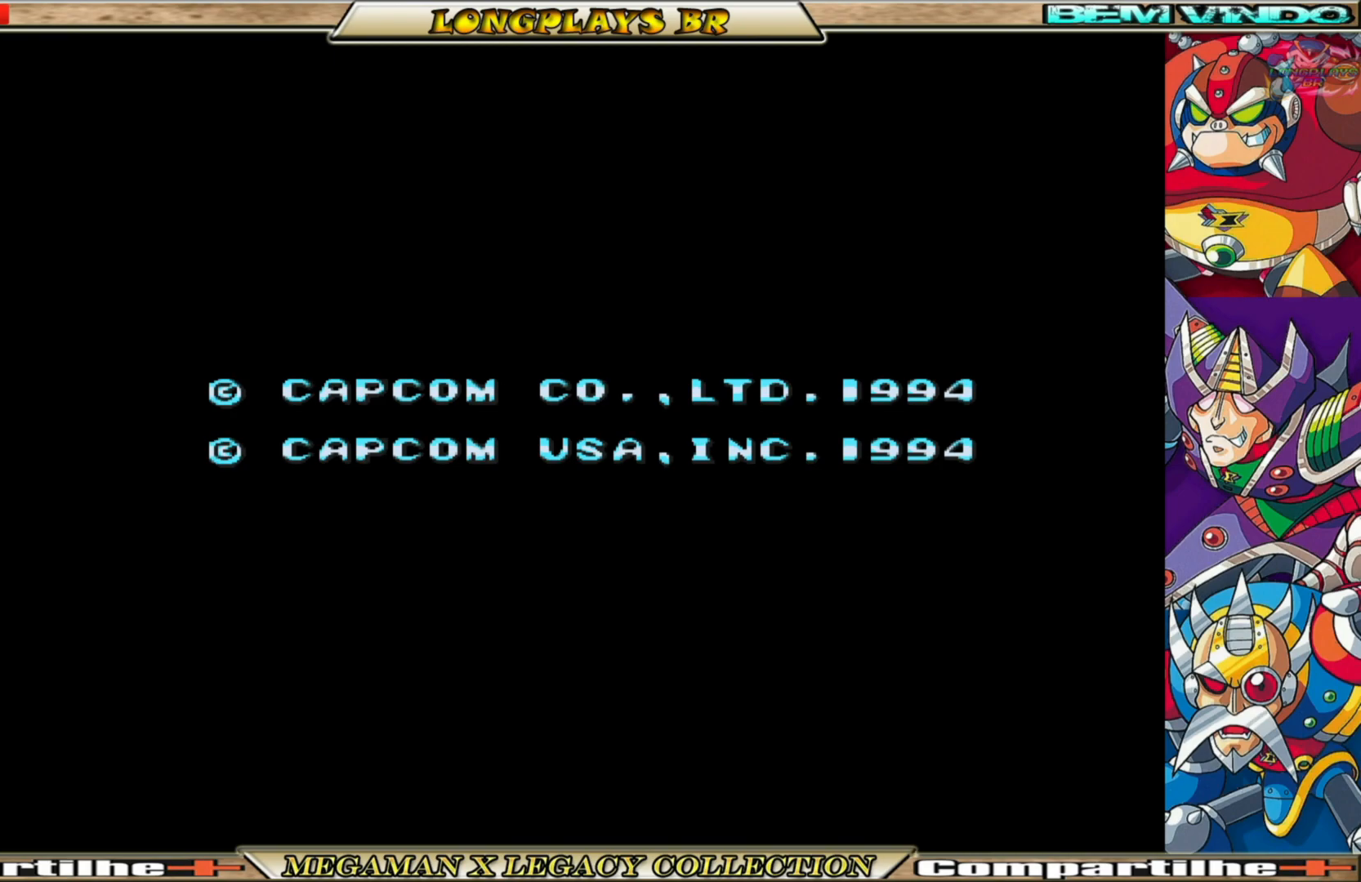
{"buttons": [], "left_stick": "center", "right_stick": "center", "events": [[133, "START", "down"], [150, "X", "down"], [217, "START", "up"], [233, "X", "up"], [333, "START", "down"], [450, "START", "up"]]}
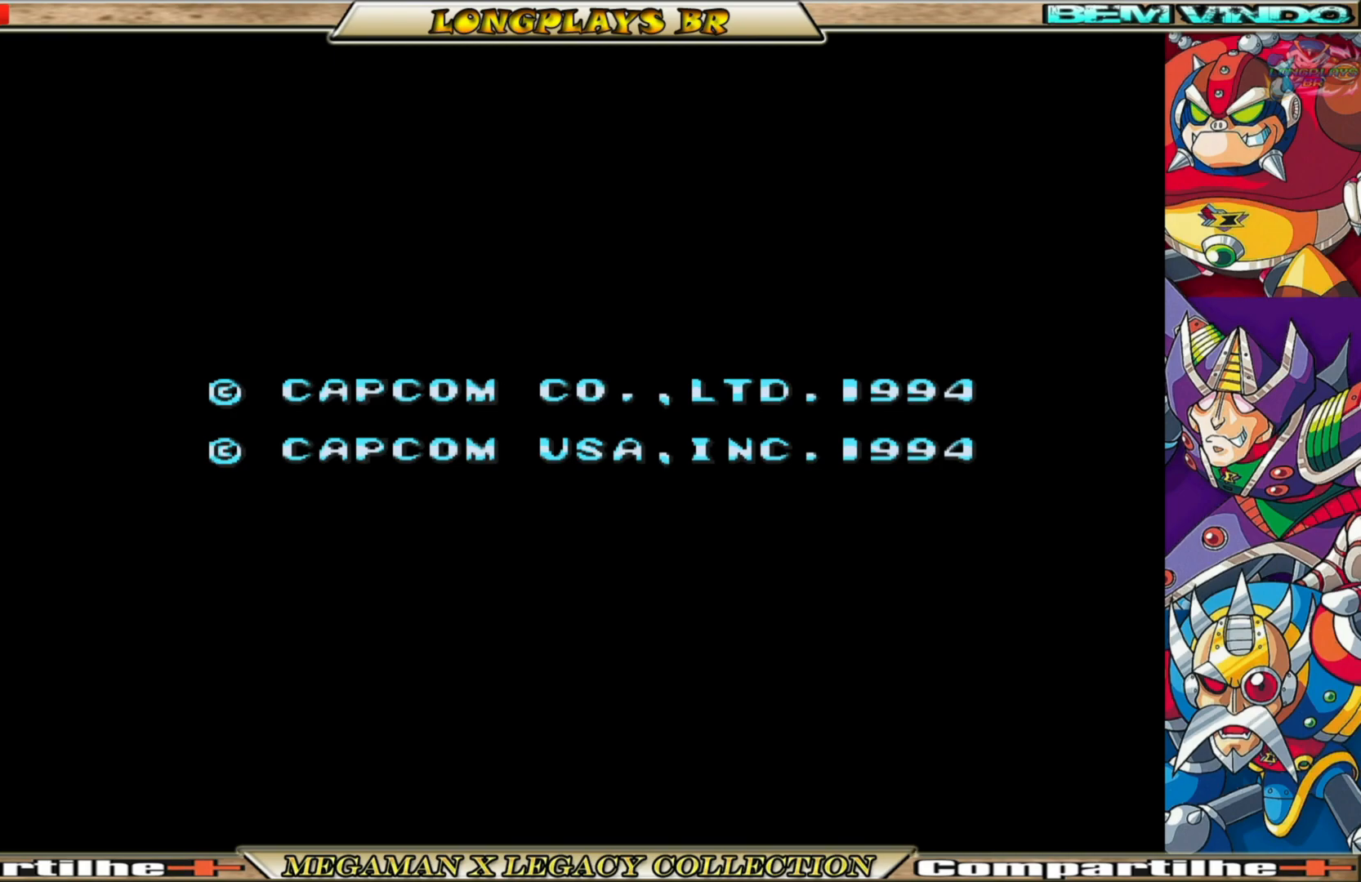
{"buttons": ["START"], "left_stick": "center", "right_stick": "center", "events": [[33, "START", "down"], [200, "START", "up"], [217, "START", "down"], [350, "START", "up"], [467, "START", "down"]]}
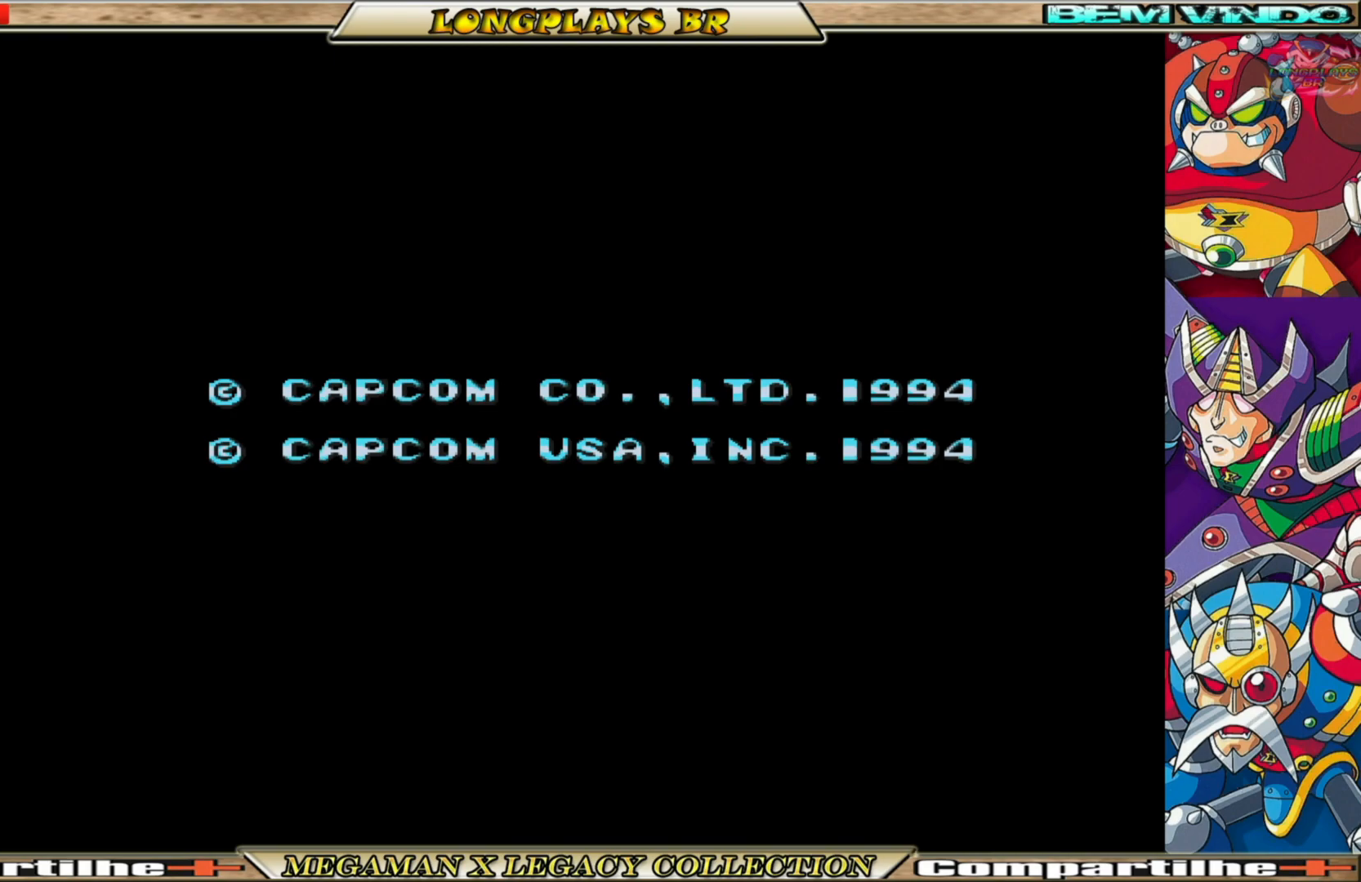
{"buttons": ["START"], "left_stick": "center", "right_stick": "center", "events": [[83, "START", "up"], [167, "START", "down"], [283, "START", "up"], [367, "START", "down"]]}
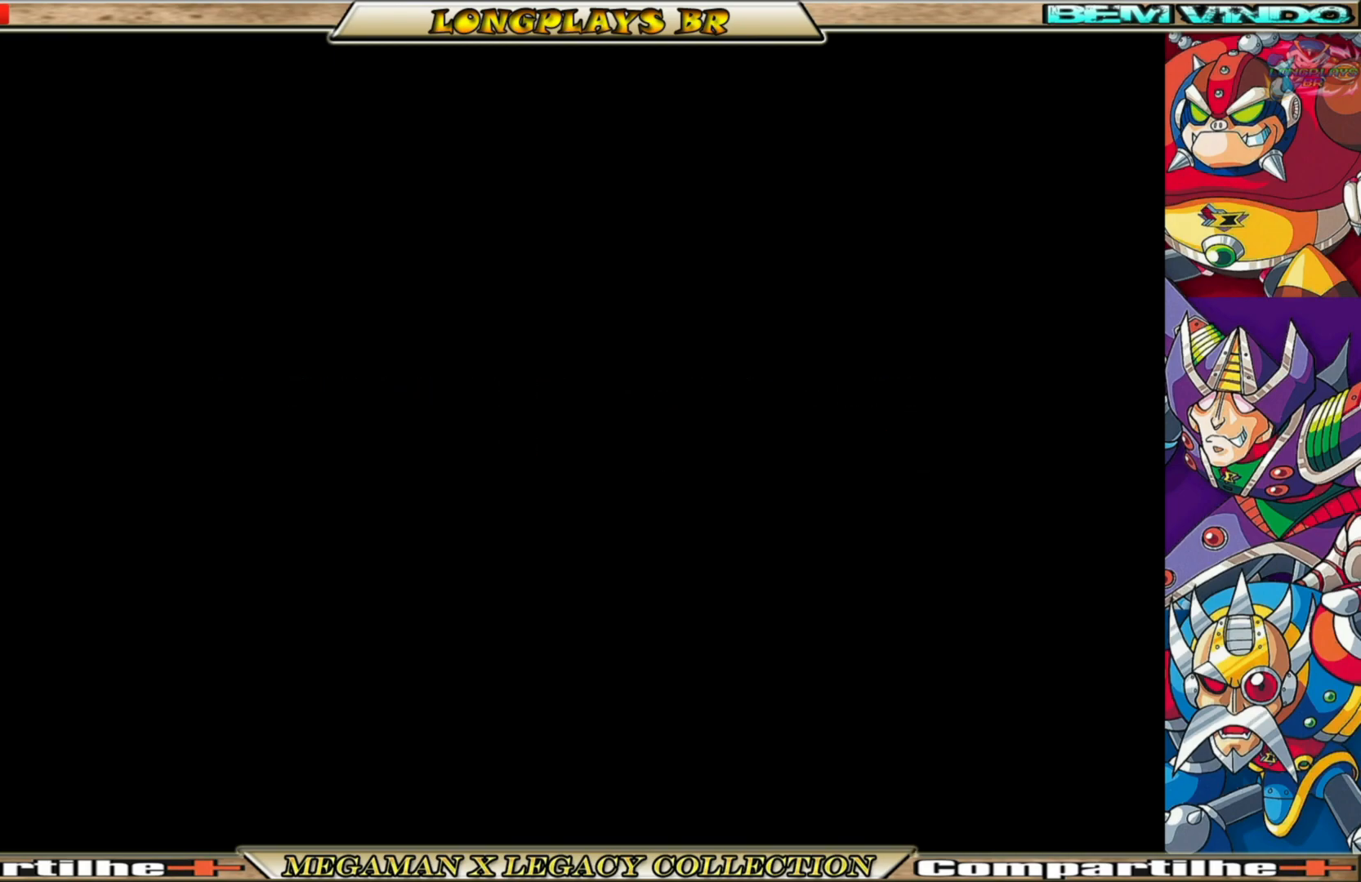
{"buttons": ["START"], "left_stick": "center", "right_stick": "center", "events": [[17, "START", "up"], [83, "START", "down"], [200, "START", "up"], [283, "START", "down"], [400, "START", "up"], [500, "START", "down"]]}
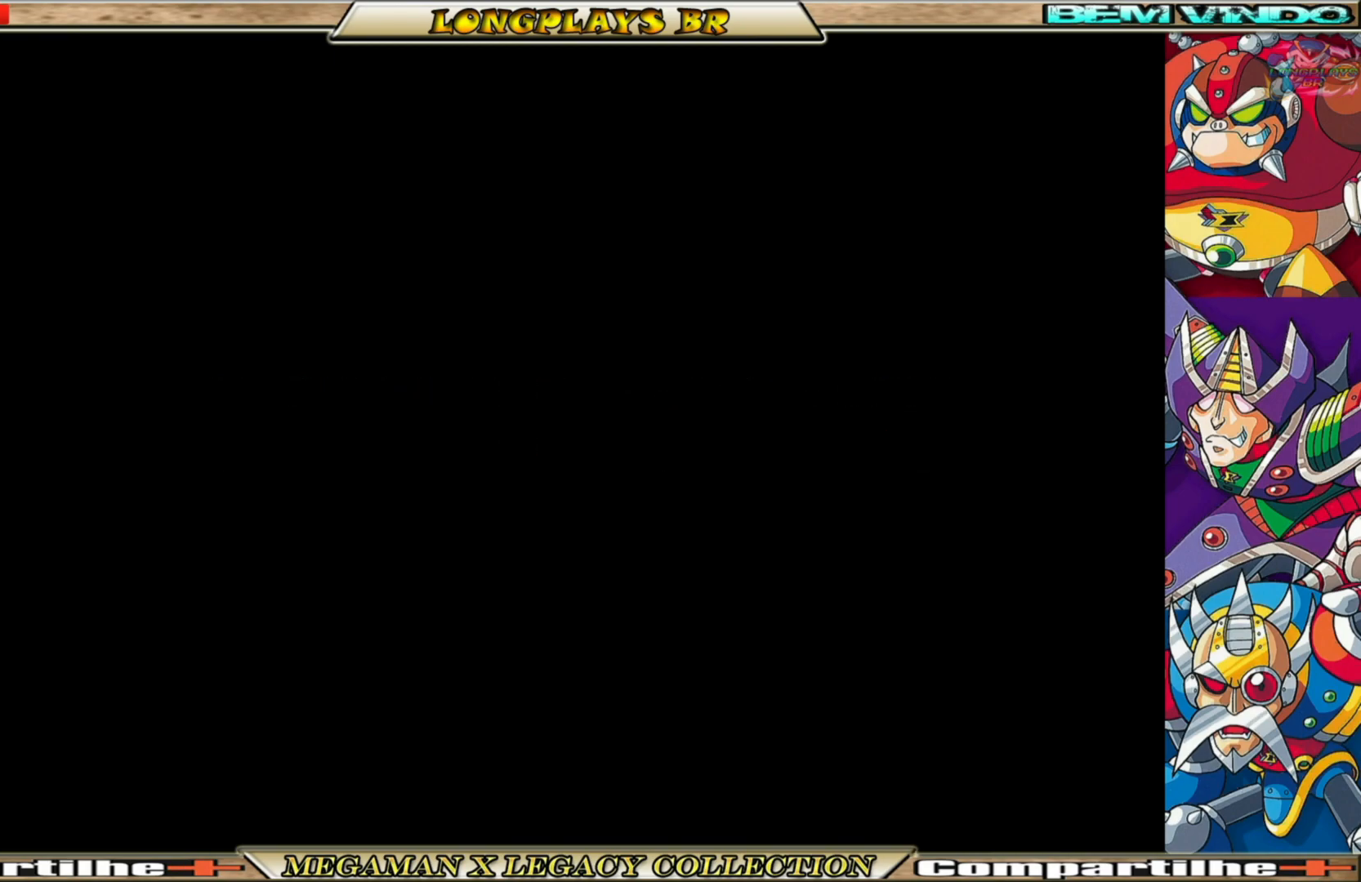
{"buttons": [], "left_stick": "center", "right_stick": "center", "events": [[83, "START", "up"], [167, "START", "down"], [267, "START", "up"], [350, "START", "down"], [450, "START", "up"]]}
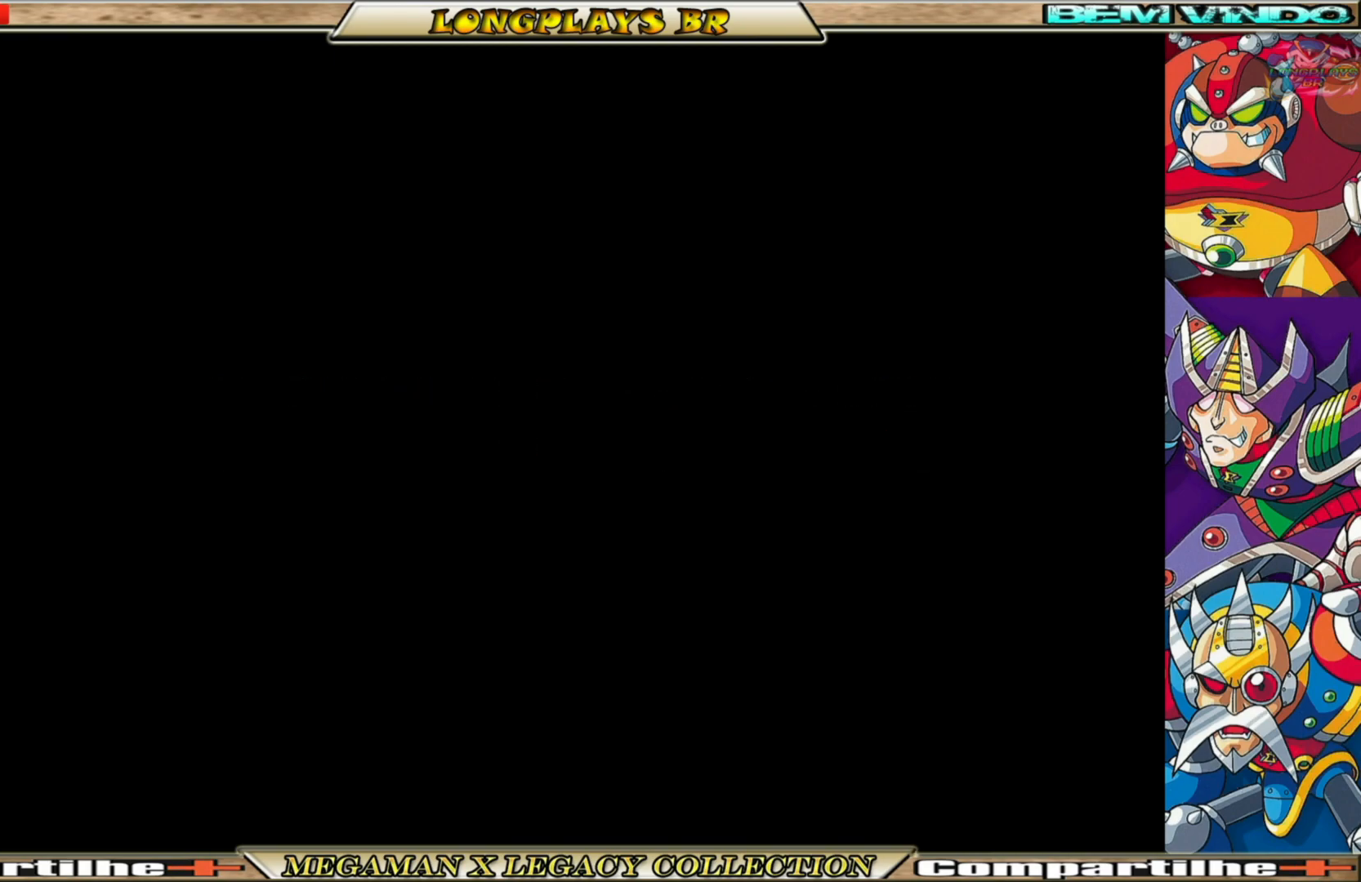
{"buttons": ["START"], "left_stick": "center", "right_stick": "center", "events": [[33, "START", "down"], [133, "START", "up"], [233, "START", "down"], [317, "START", "up"], [417, "START", "down"]]}
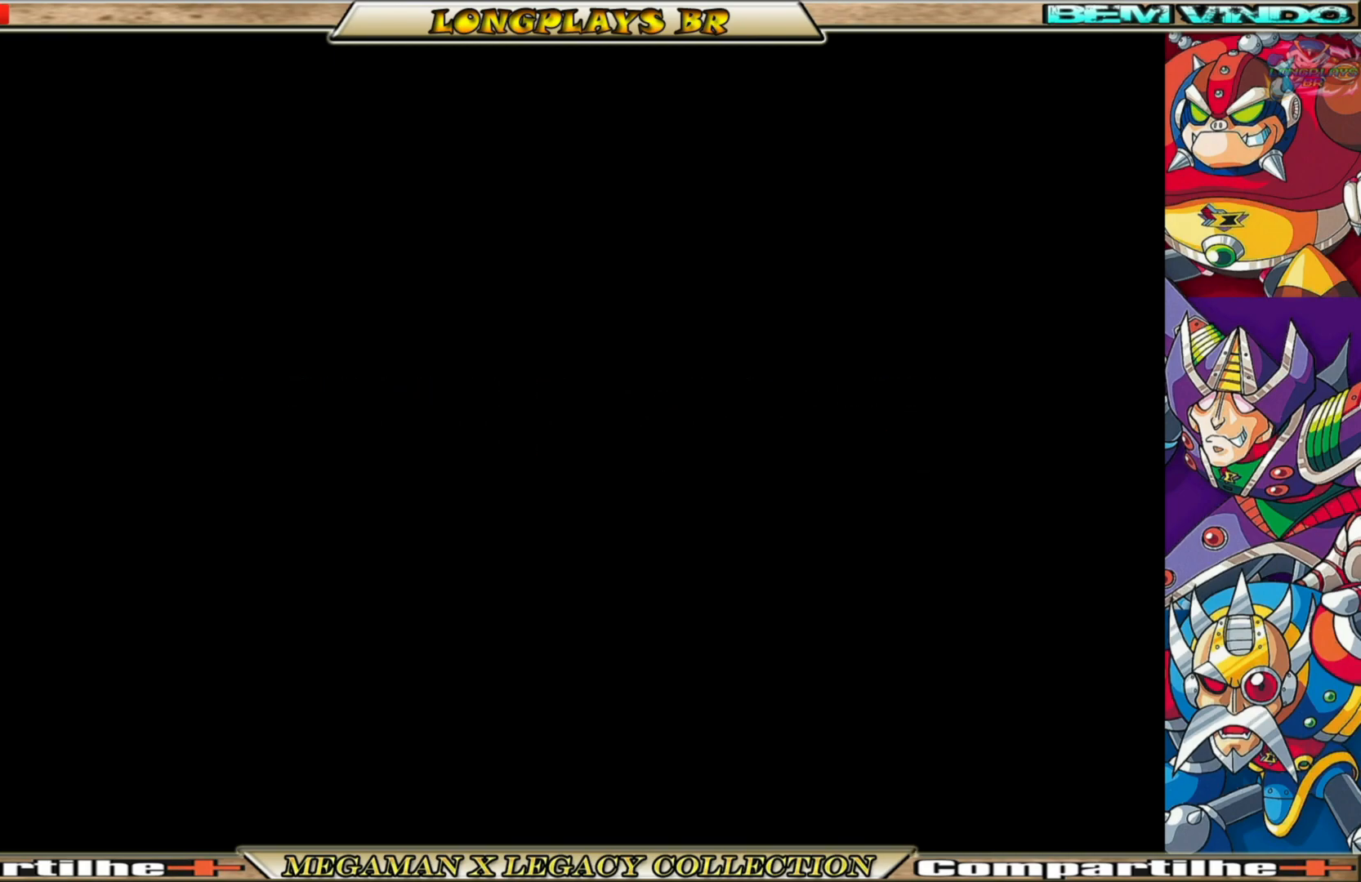
{"buttons": [], "left_stick": "center", "right_stick": "center", "events": [[17, "START", "up"]]}
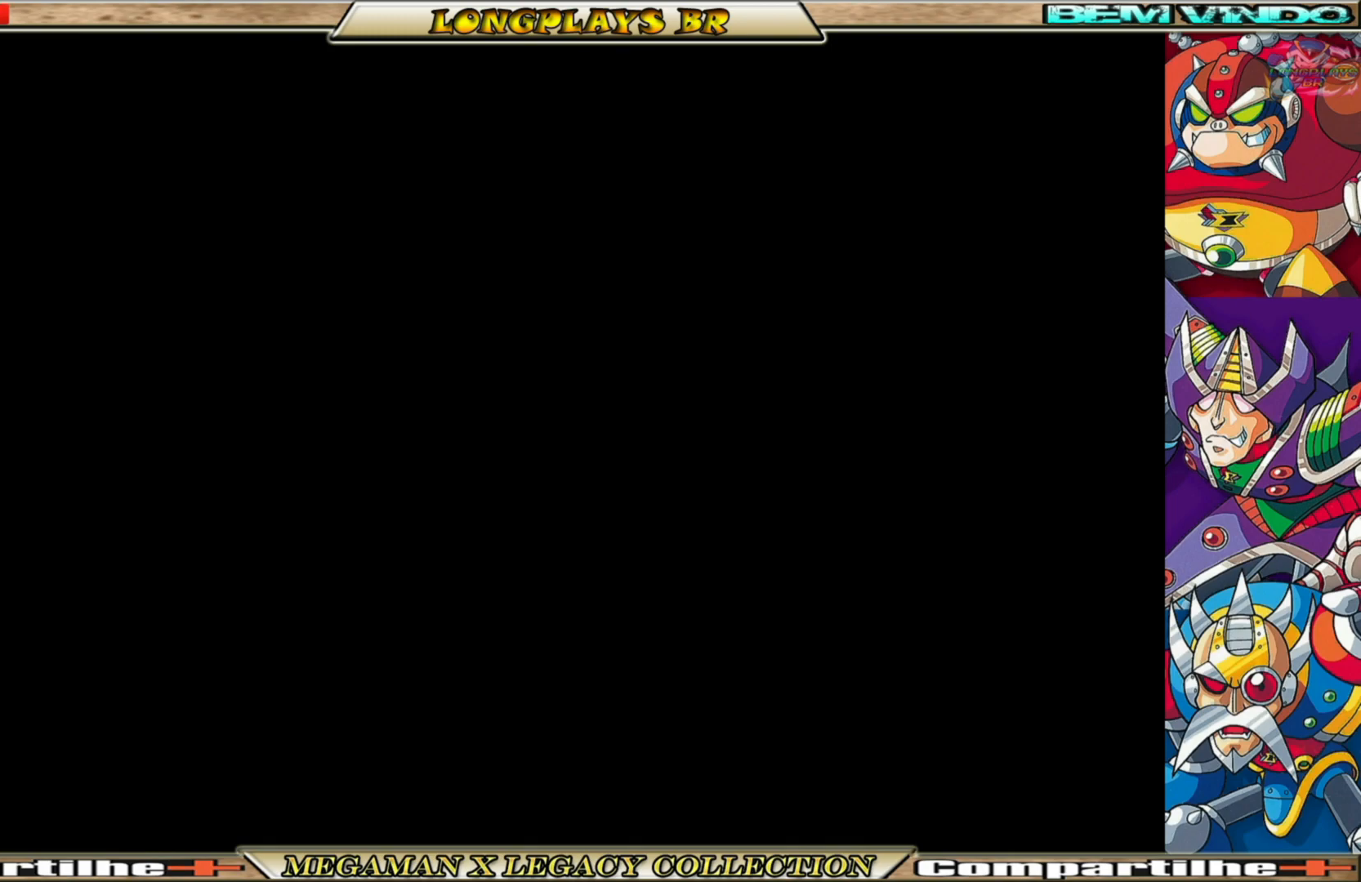
{"buttons": [], "left_stick": "center", "right_stick": "center", "events": []}
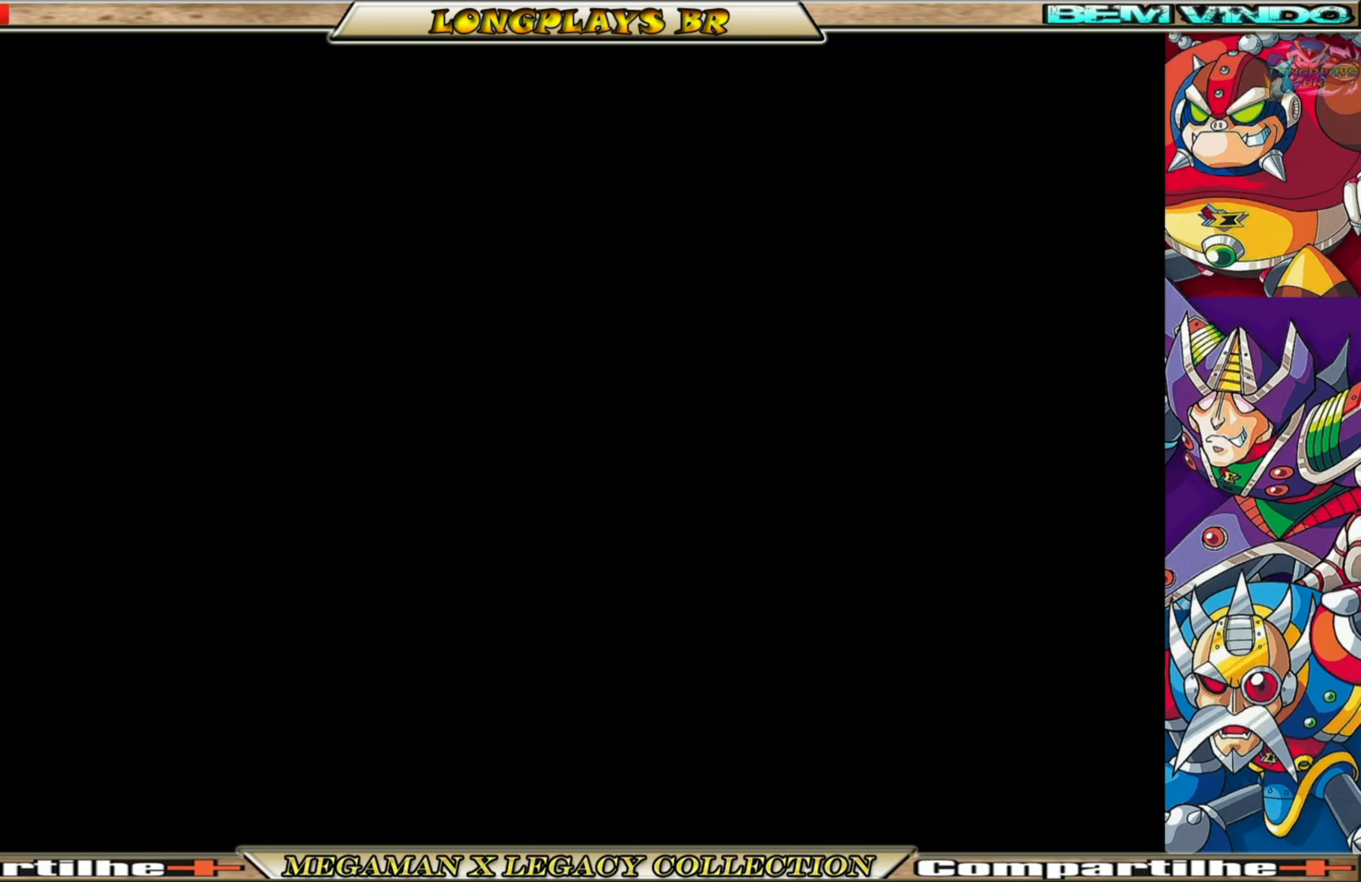
{"buttons": [], "left_stick": "center", "right_stick": "center", "events": []}
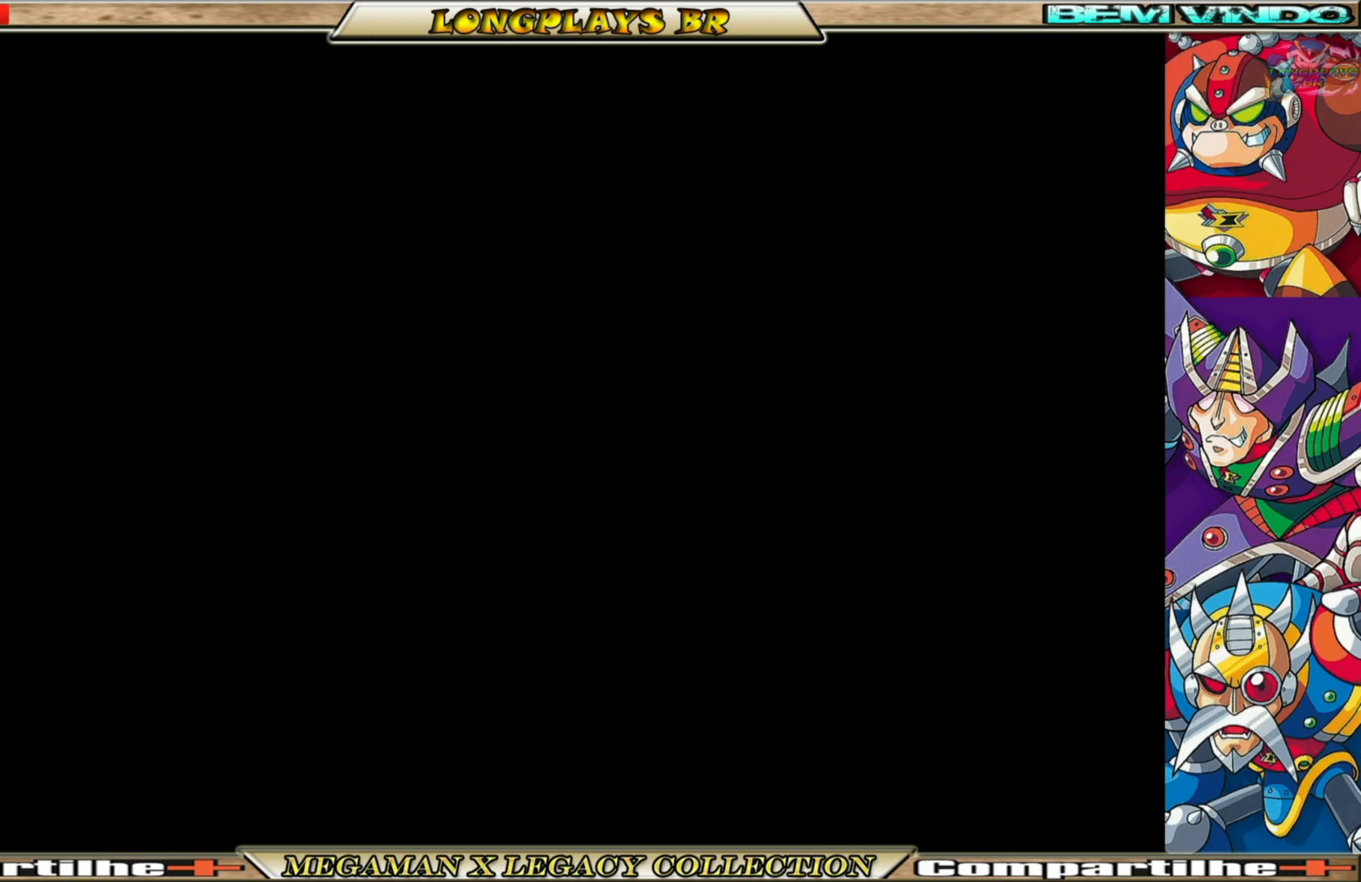
{"buttons": [], "left_stick": "center", "right_stick": "center", "events": []}
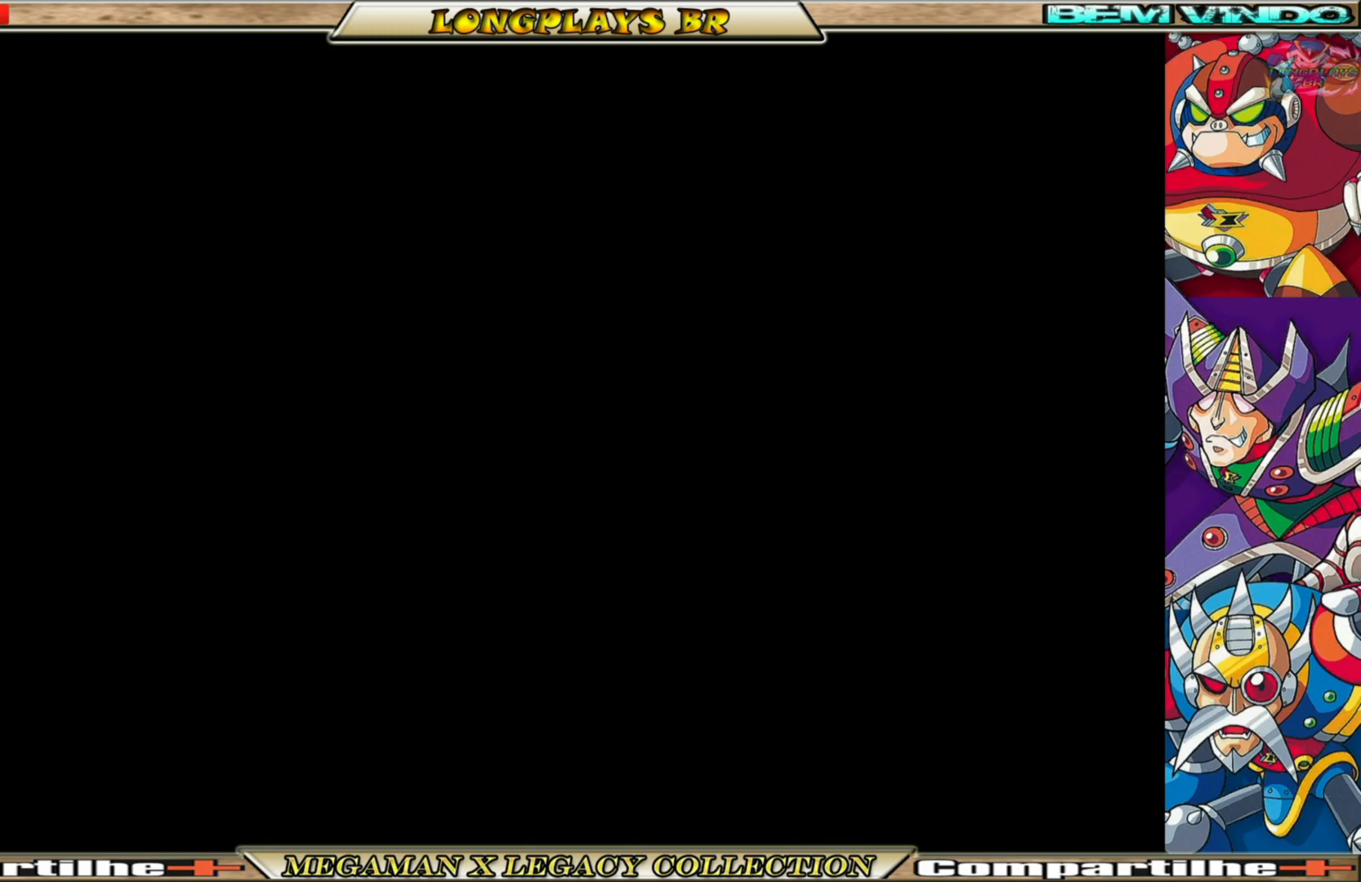
{"buttons": [], "left_stick": "center", "right_stick": "center", "events": []}
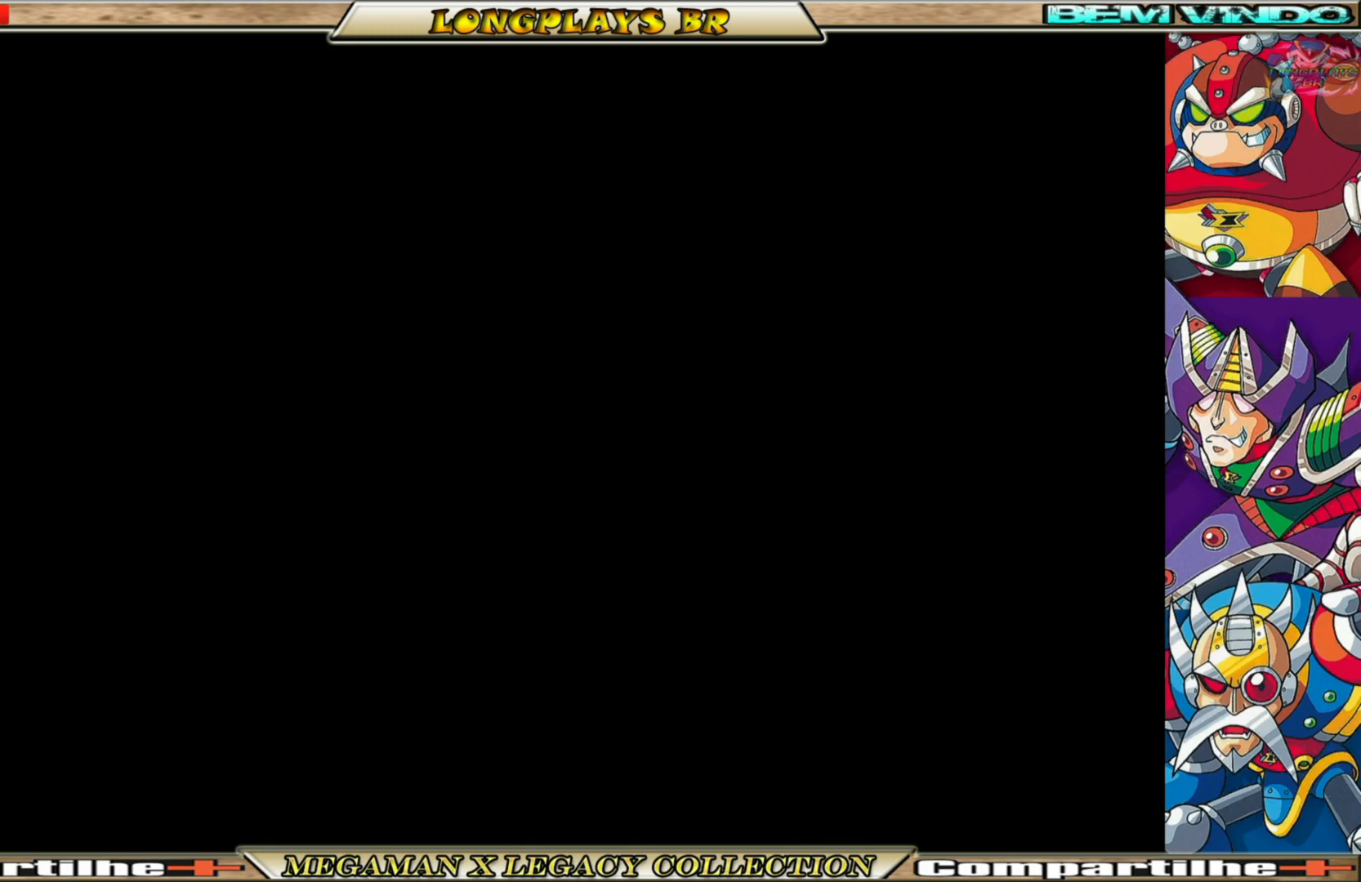
{"buttons": [], "left_stick": "center", "right_stick": "center", "events": []}
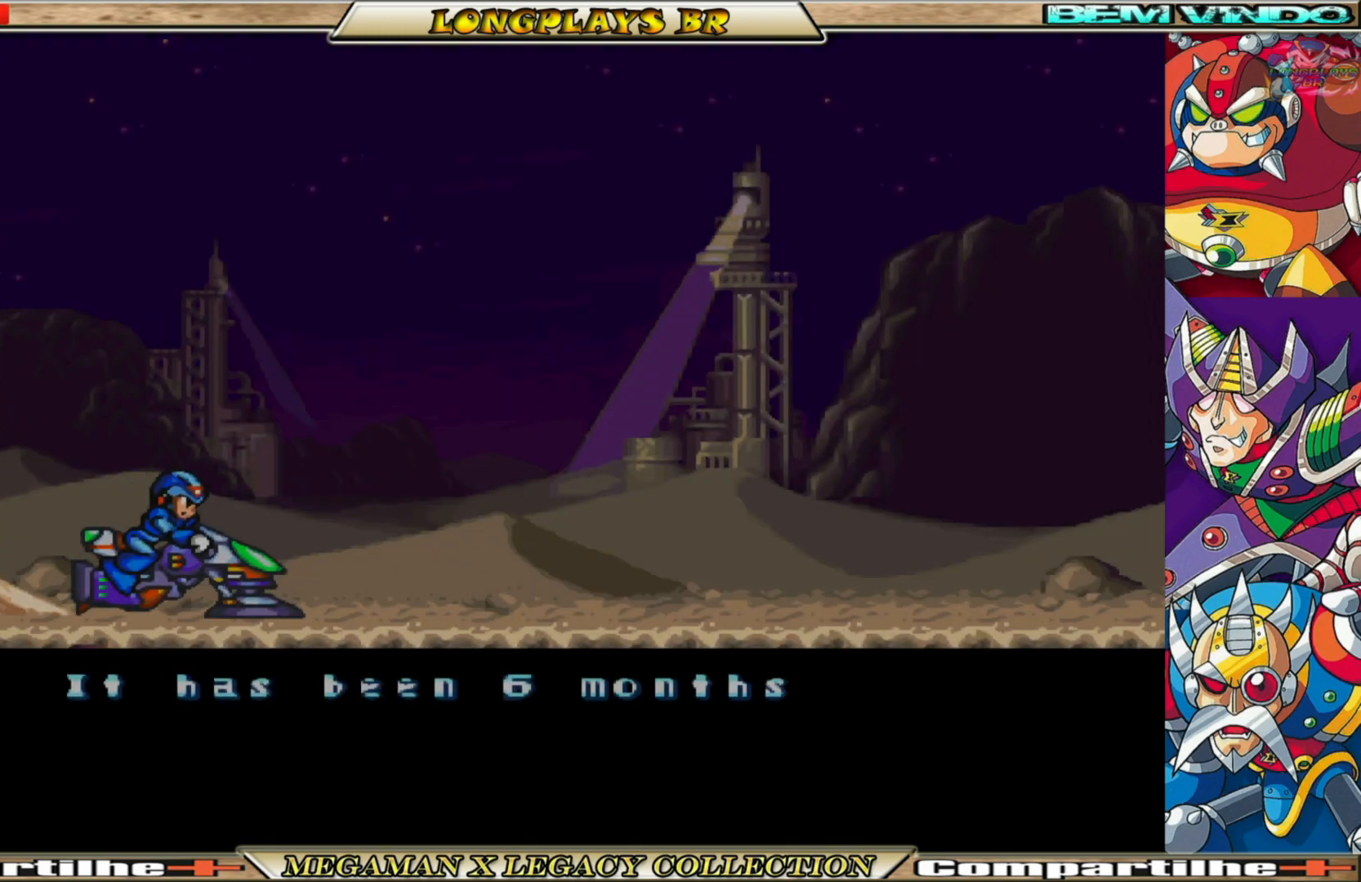
{"buttons": [], "left_stick": "center", "right_stick": "center", "events": [[217, "START", "down"], [467, "START", "up"]]}
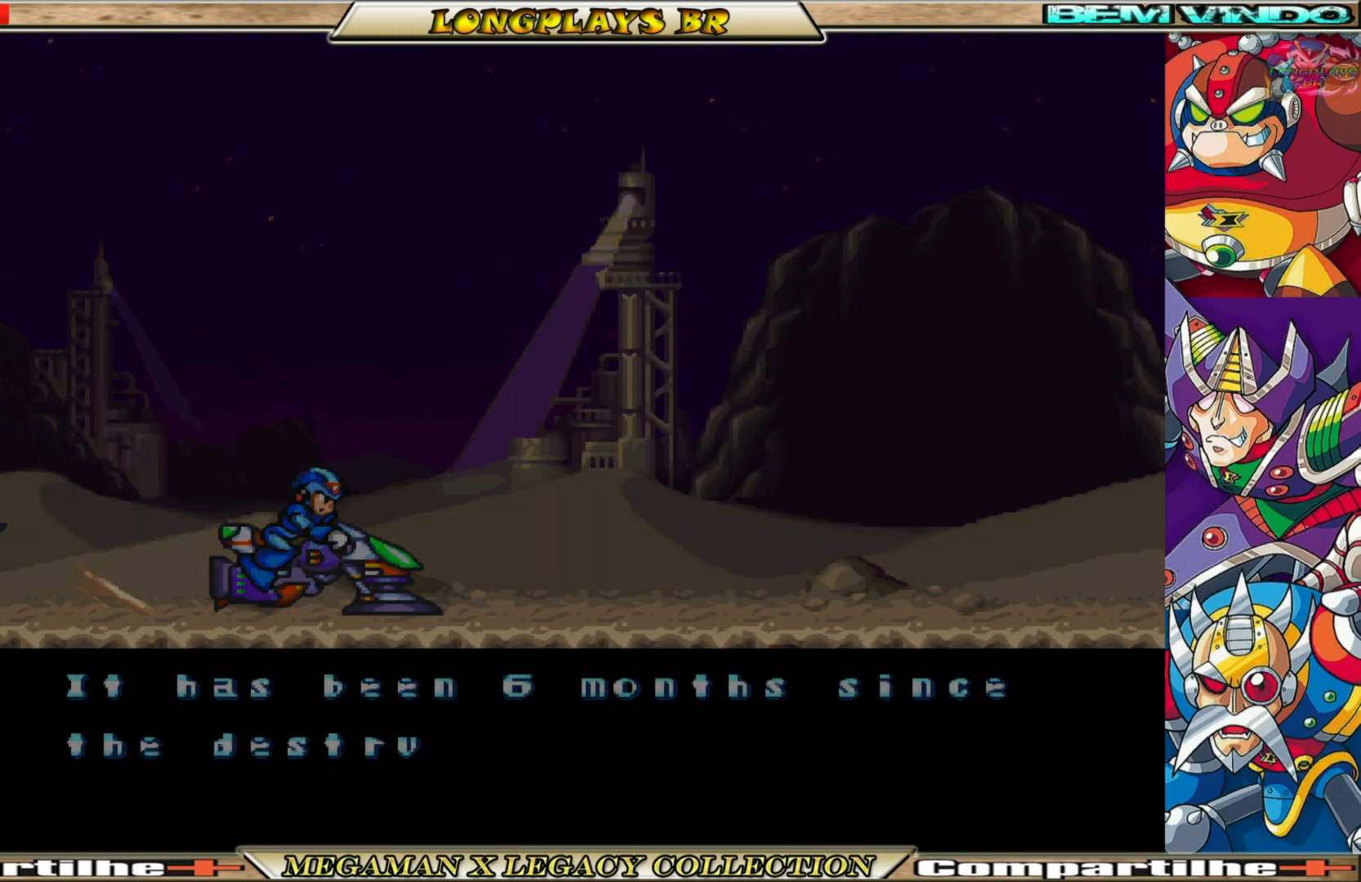
{"buttons": [], "left_stick": "center", "right_stick": "center", "events": []}
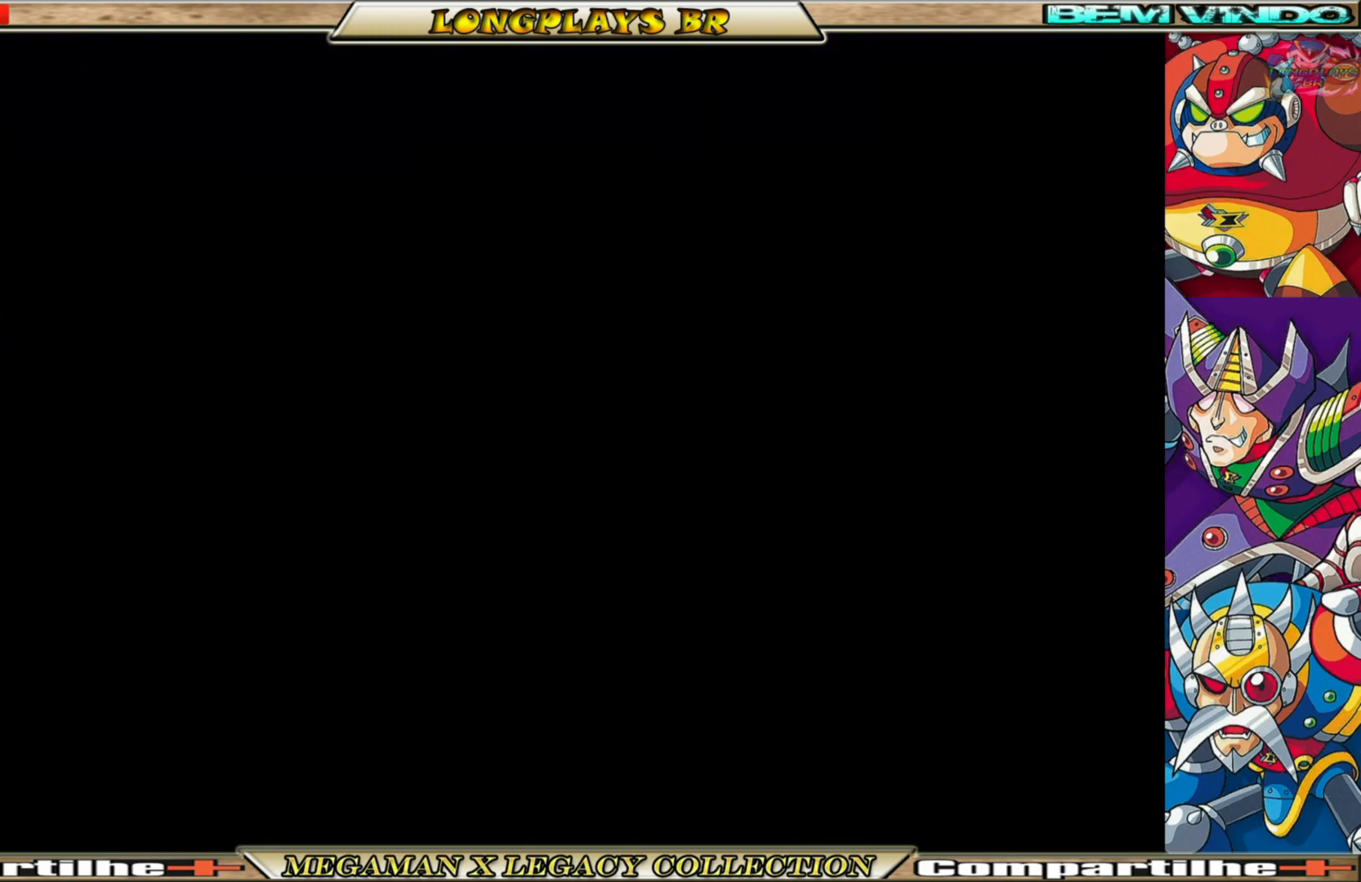
{"buttons": [], "left_stick": "center", "right_stick": "center", "events": []}
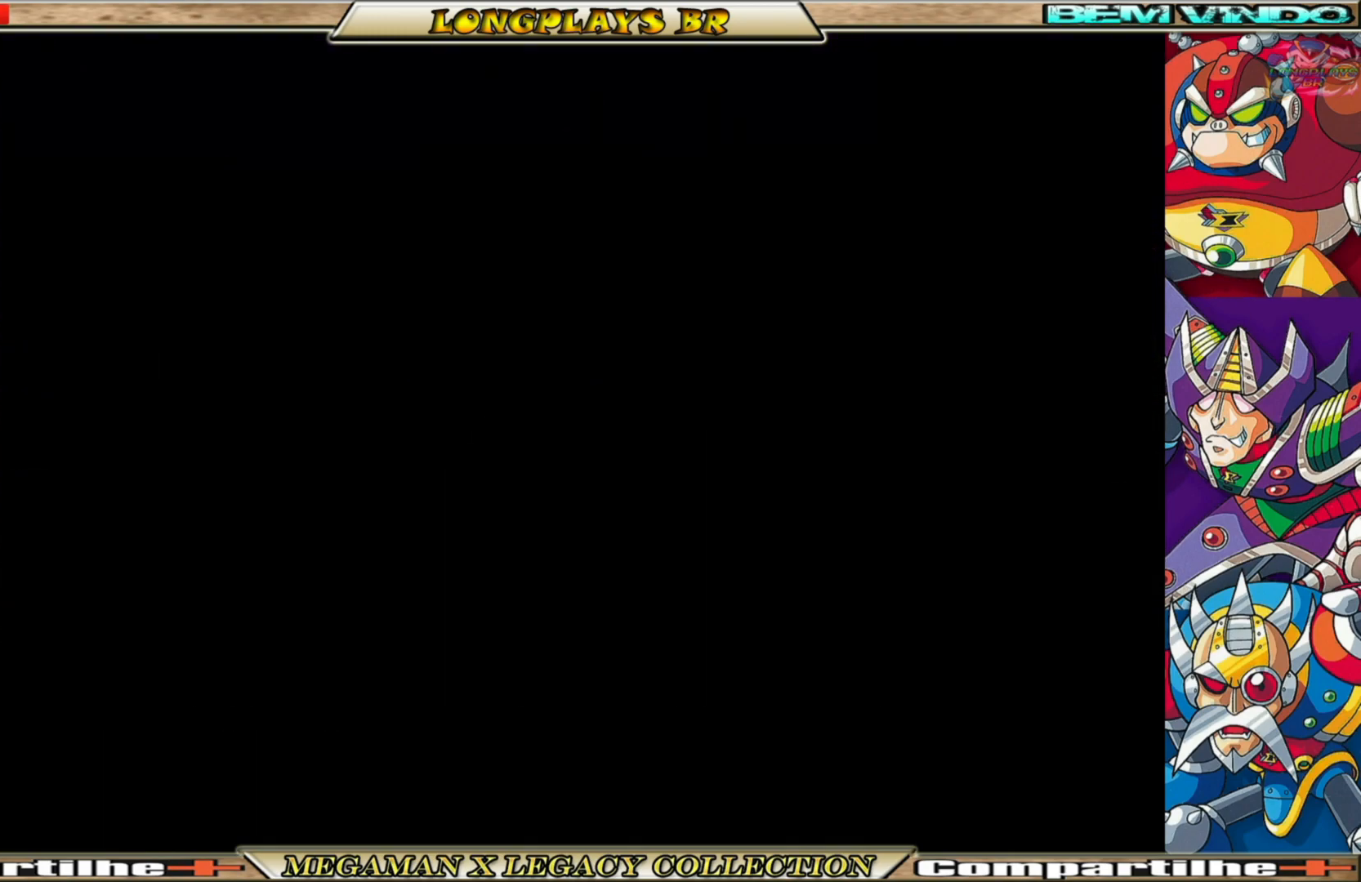
{"buttons": [], "left_stick": "center", "right_stick": "center", "events": []}
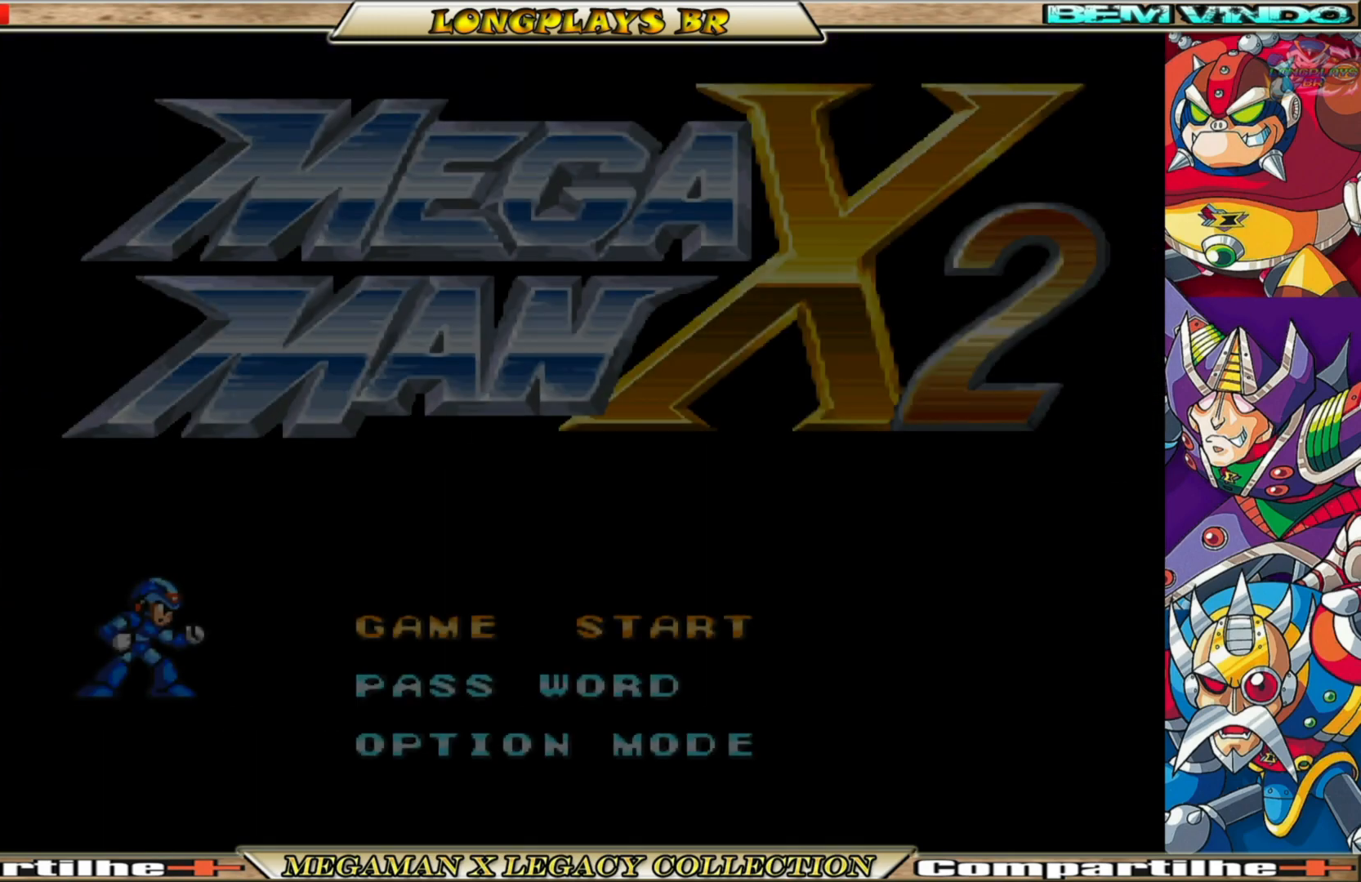
{"buttons": [], "left_stick": "center", "right_stick": "center", "events": [[367, "DPAD_DOWN", "down"], [450, "DPAD_DOWN", "up"]]}
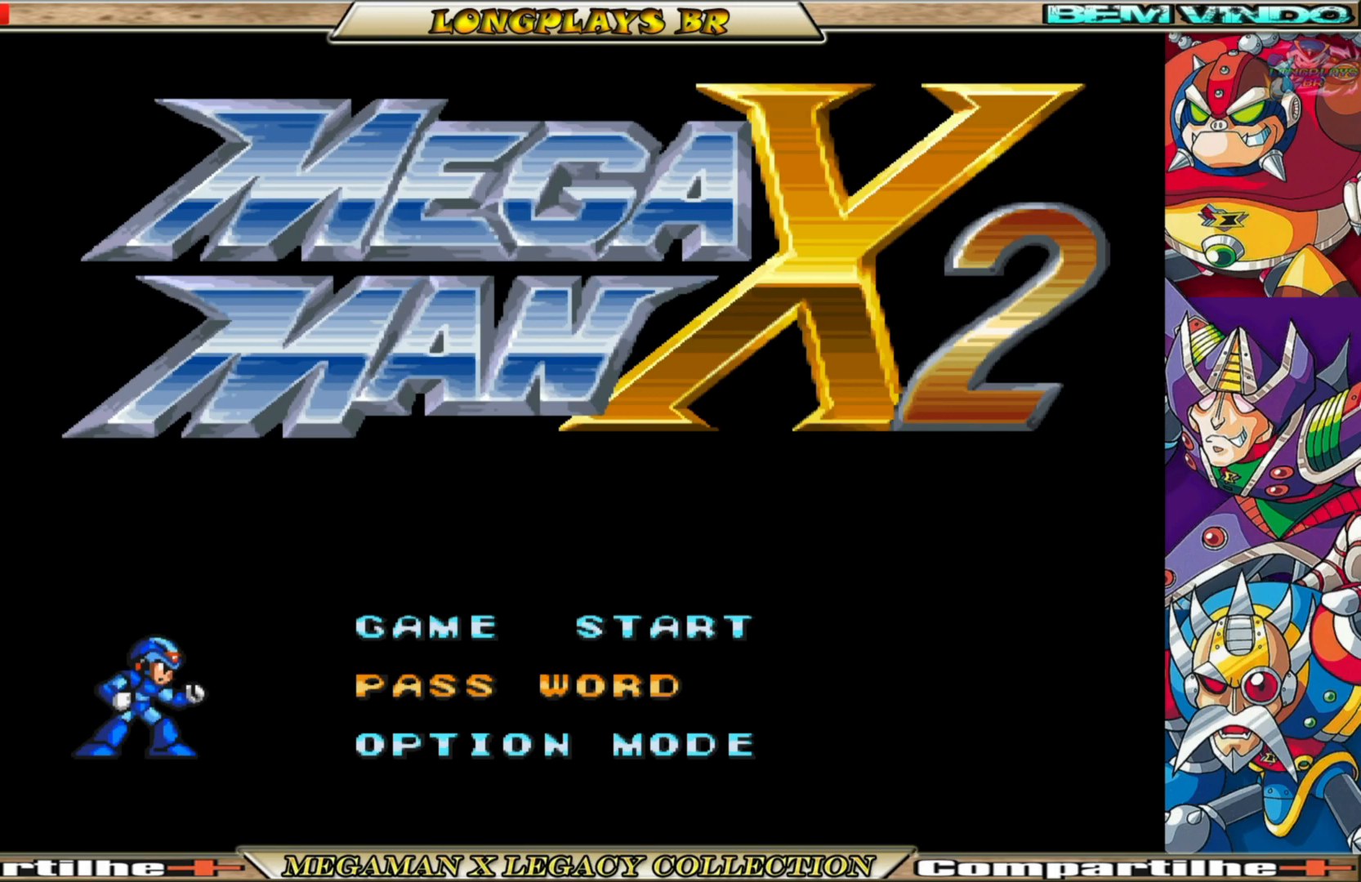
{"buttons": ["A"], "left_stick": "center", "right_stick": "center", "events": [[33, "DPAD_DOWN", "down"], [117, "DPAD_DOWN", "up"], [500, "A", "down"]]}
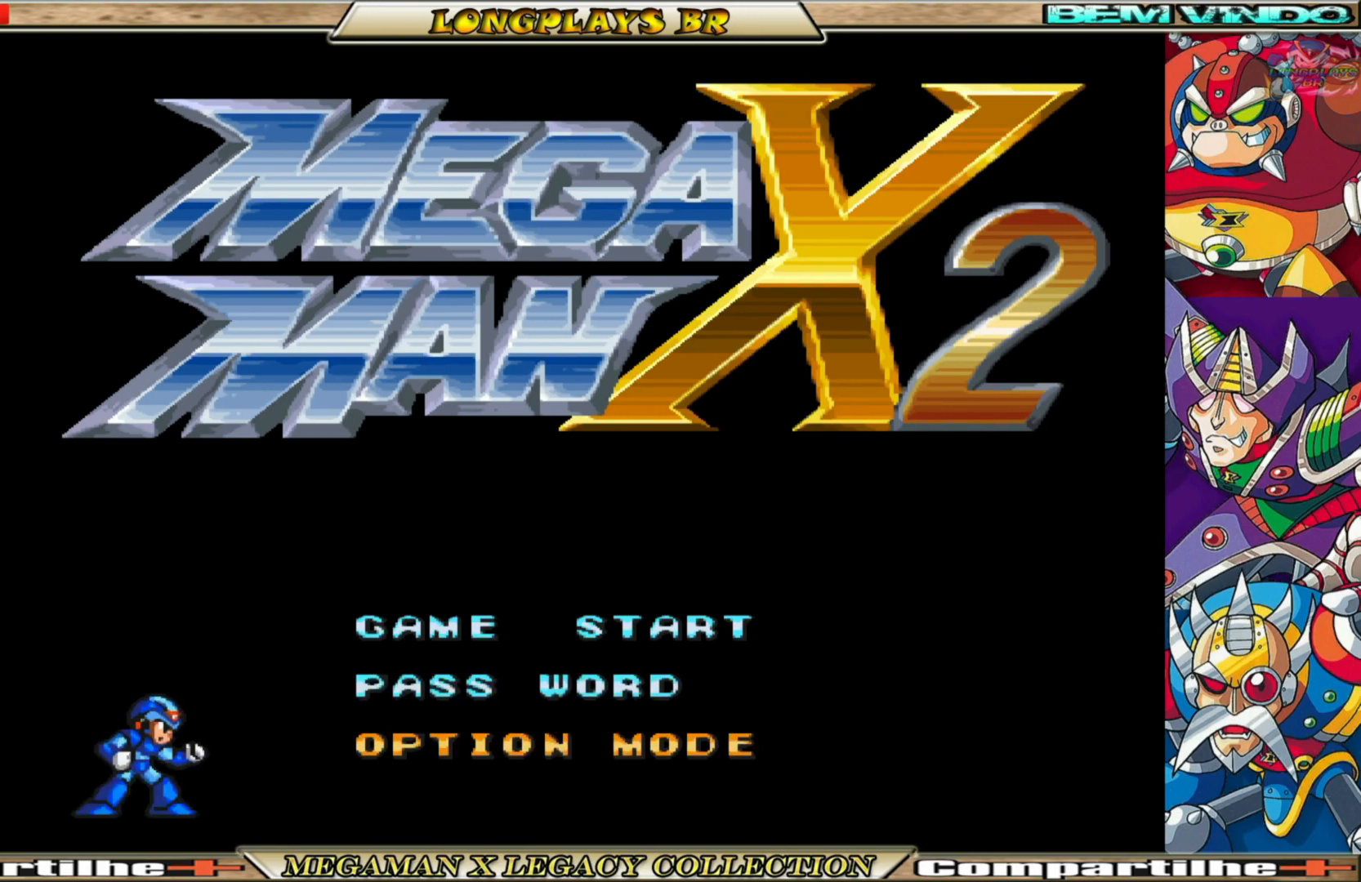
{"buttons": [], "left_stick": "center", "right_stick": "center", "events": [[133, "A", "up"]]}
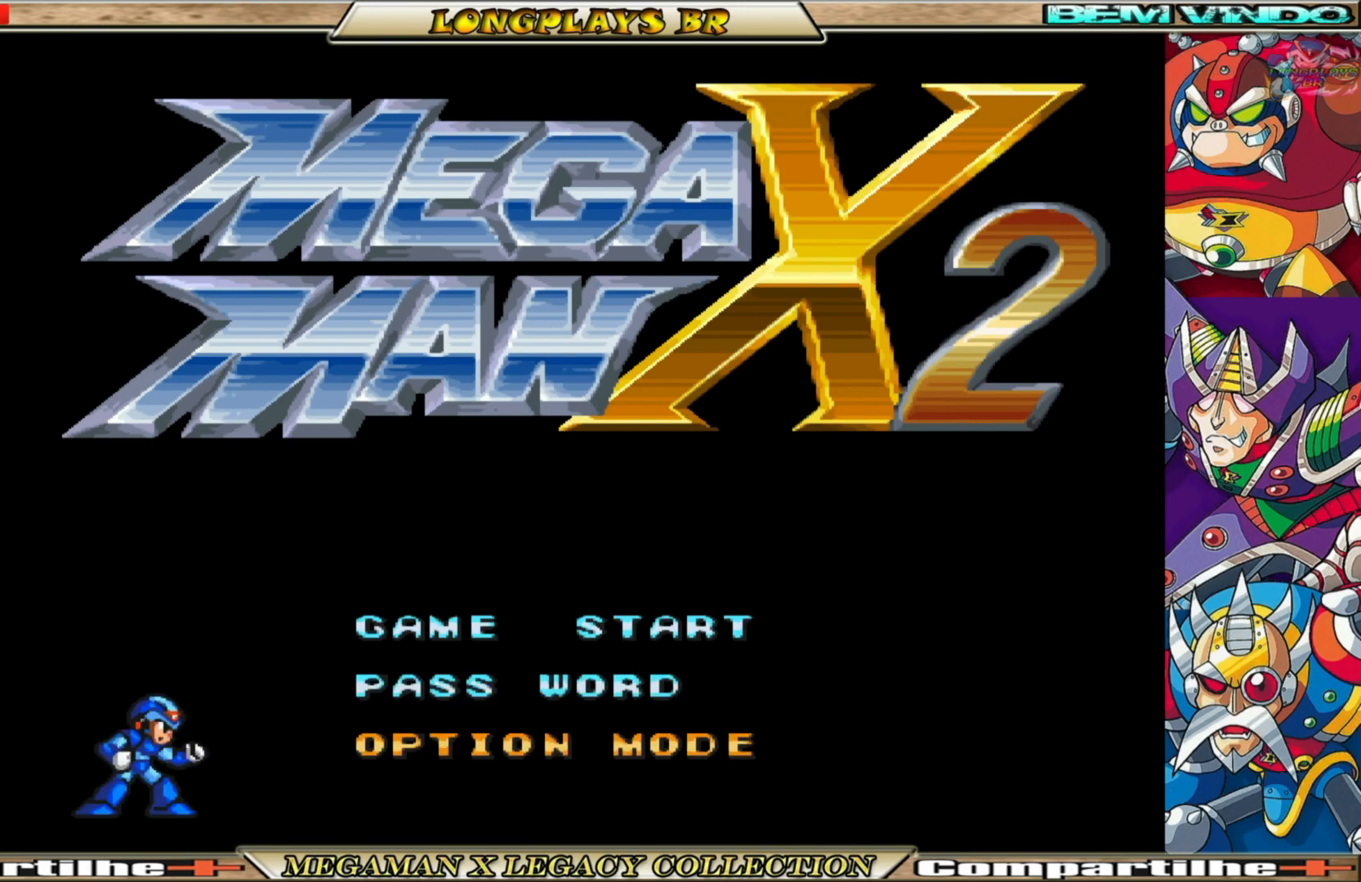
{"buttons": [], "left_stick": "center", "right_stick": "center", "events": [[67, "START", "down"], [283, "START", "up"]]}
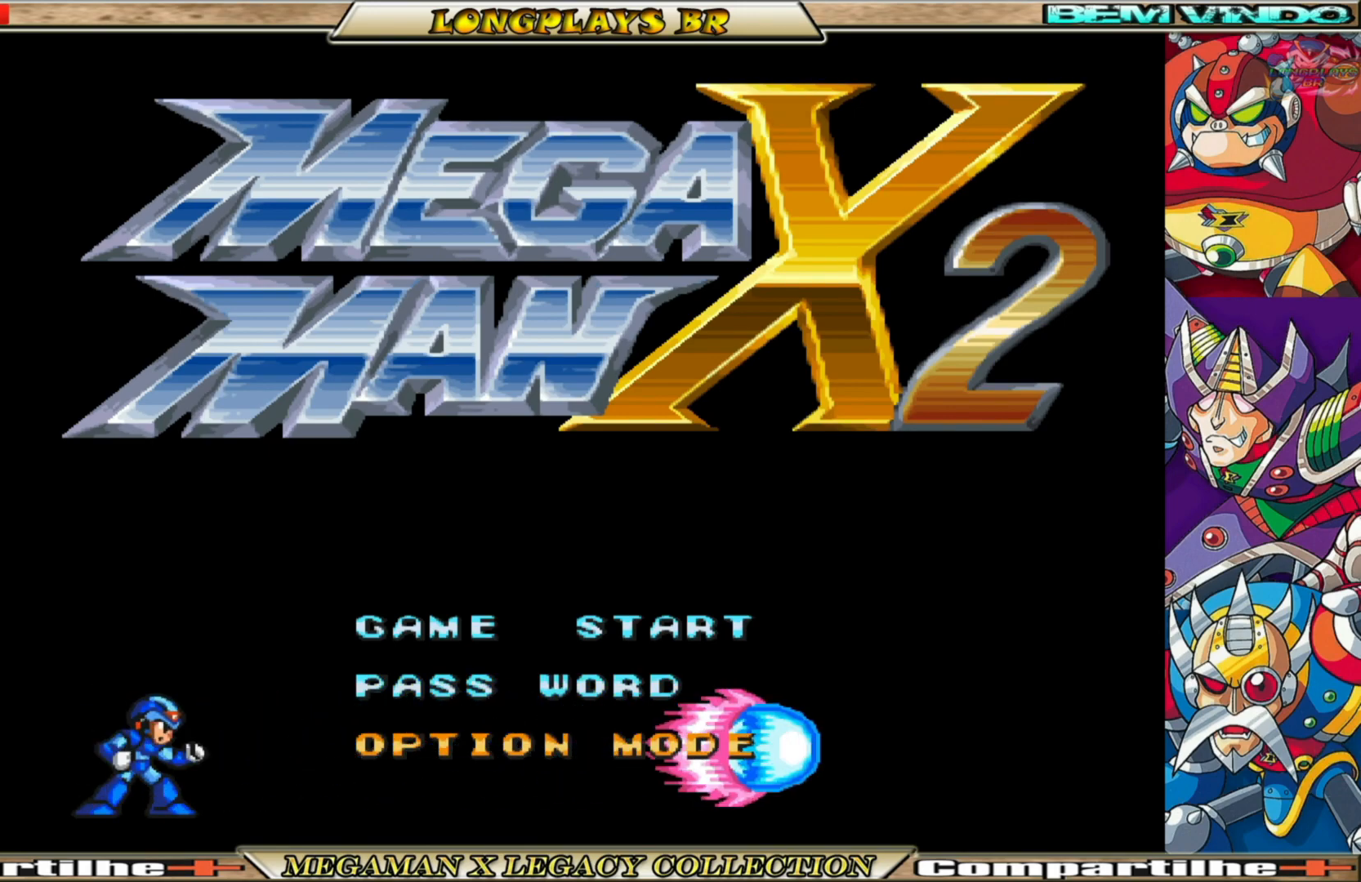
{"buttons": [], "left_stick": "center", "right_stick": "center", "events": []}
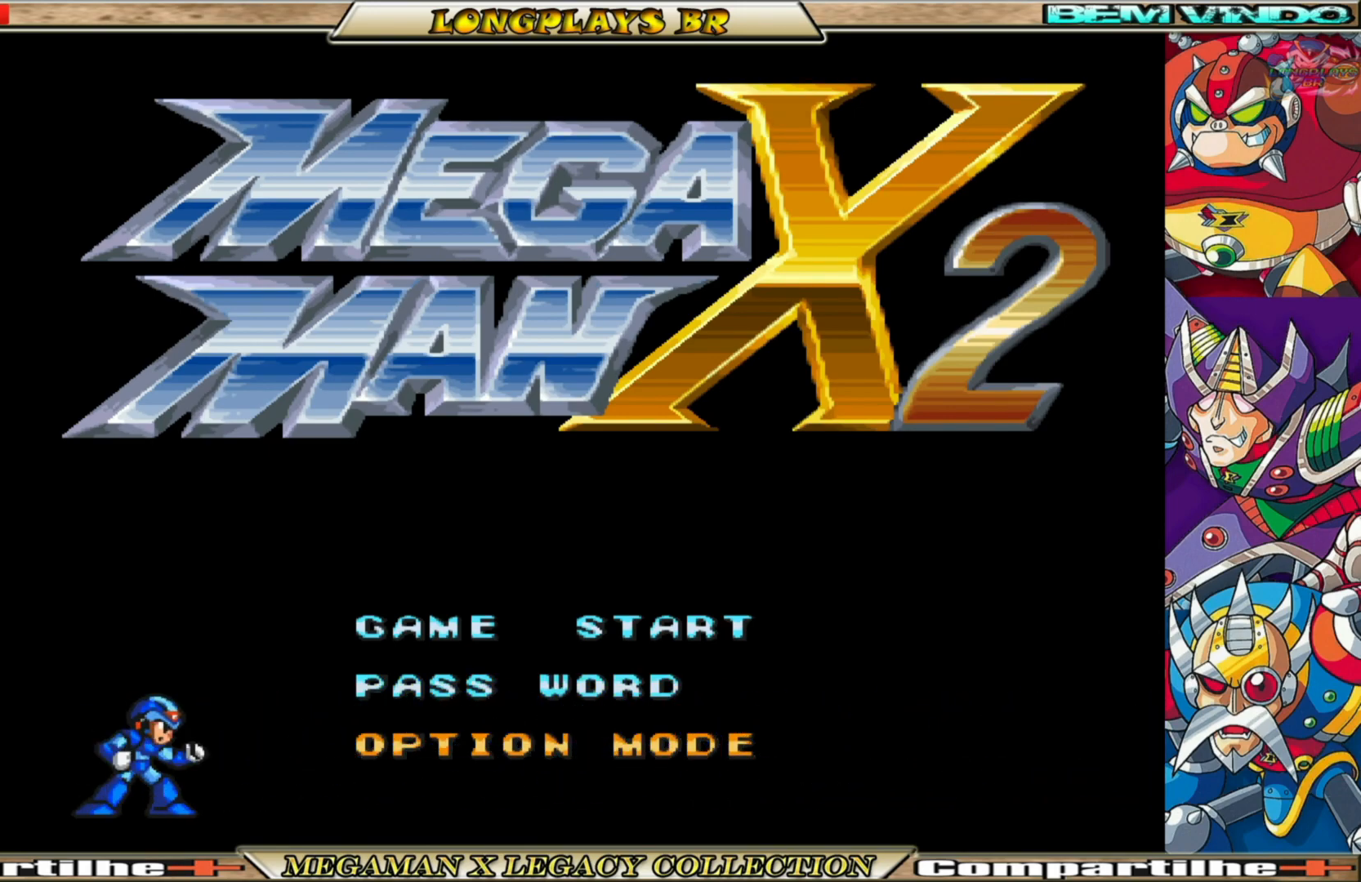
{"buttons": [], "left_stick": "center", "right_stick": "center", "events": []}
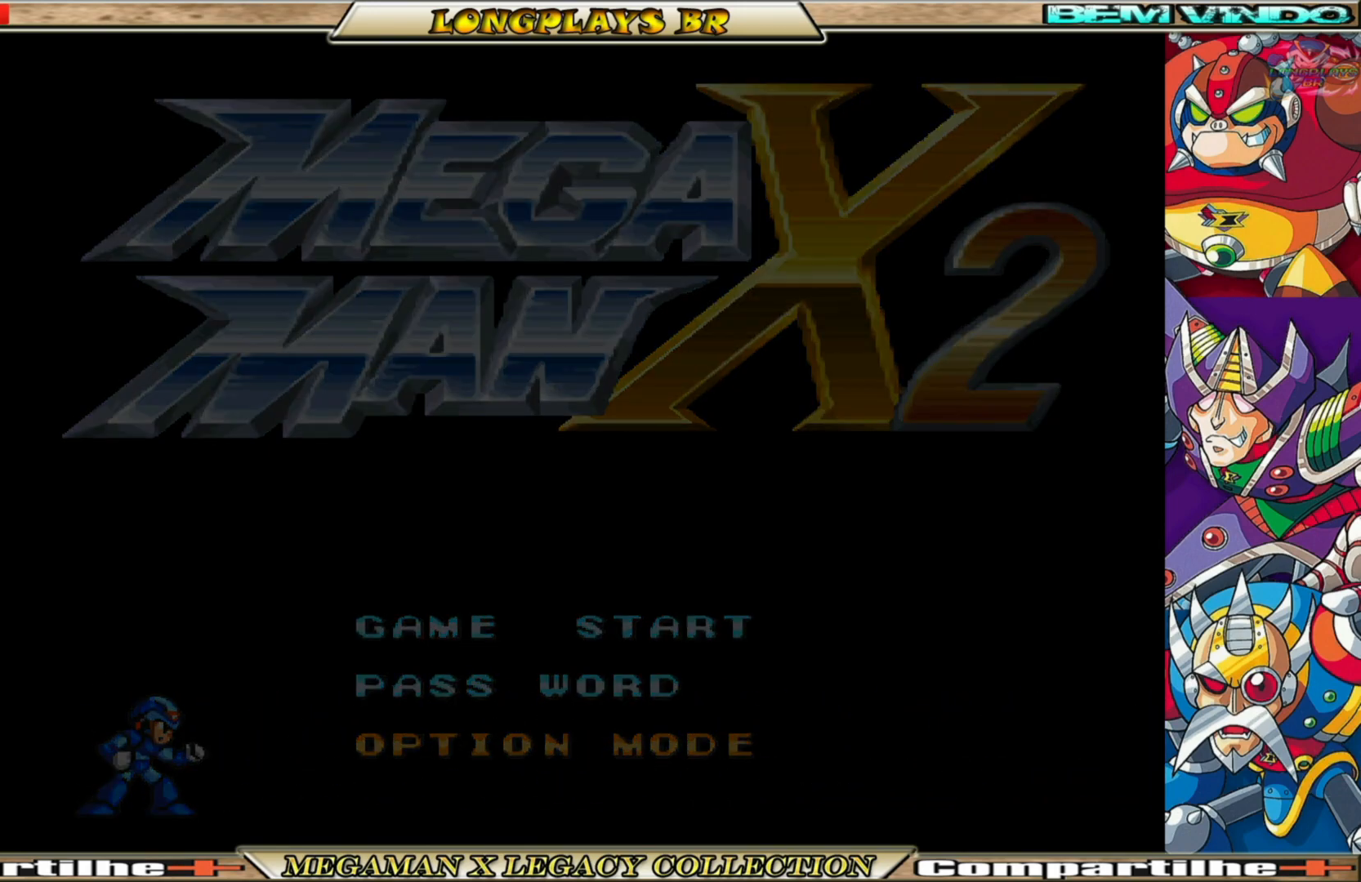
{"buttons": [], "left_stick": "center", "right_stick": "center", "events": []}
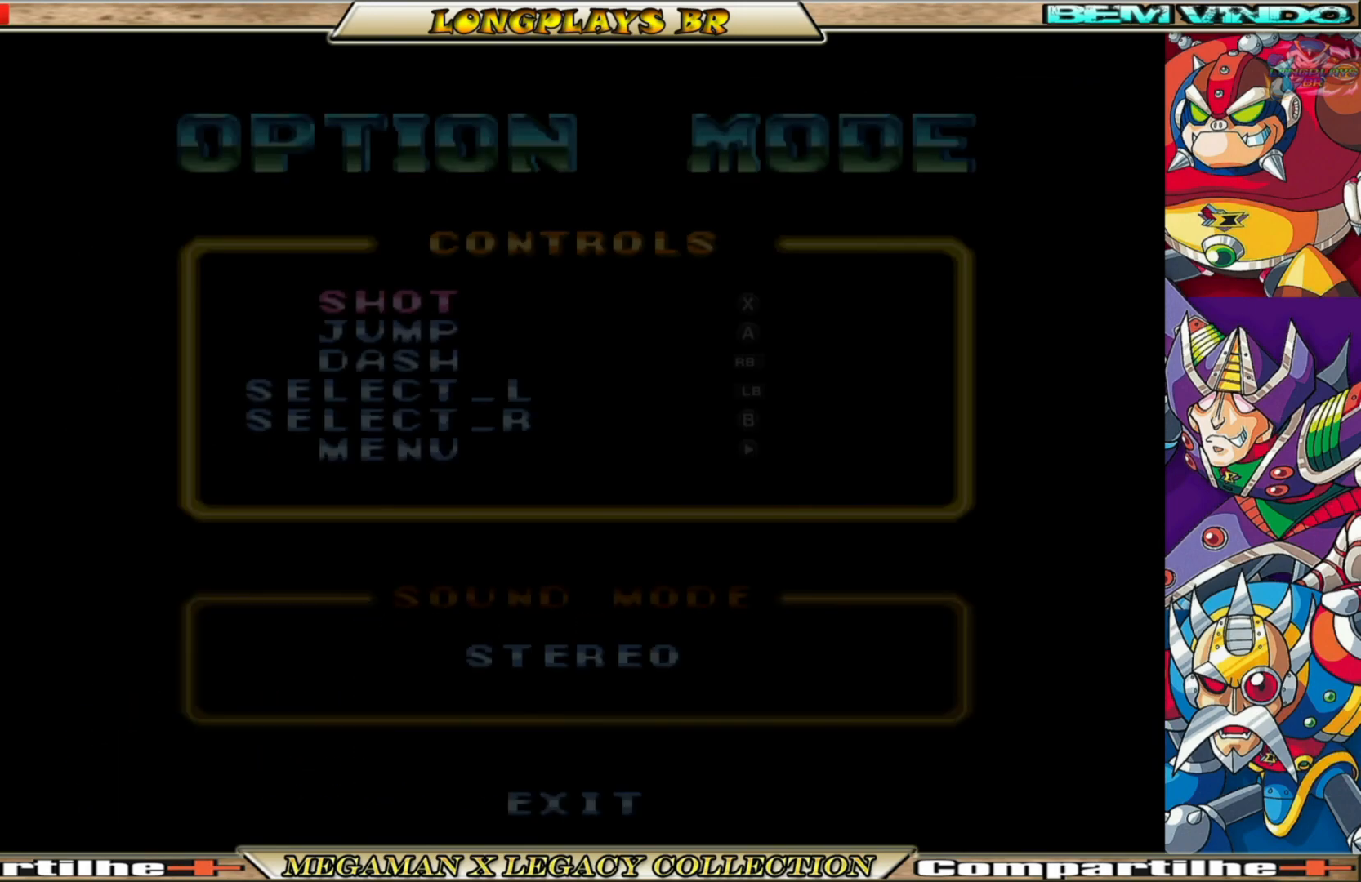
{"buttons": [], "left_stick": "center", "right_stick": "center", "events": []}
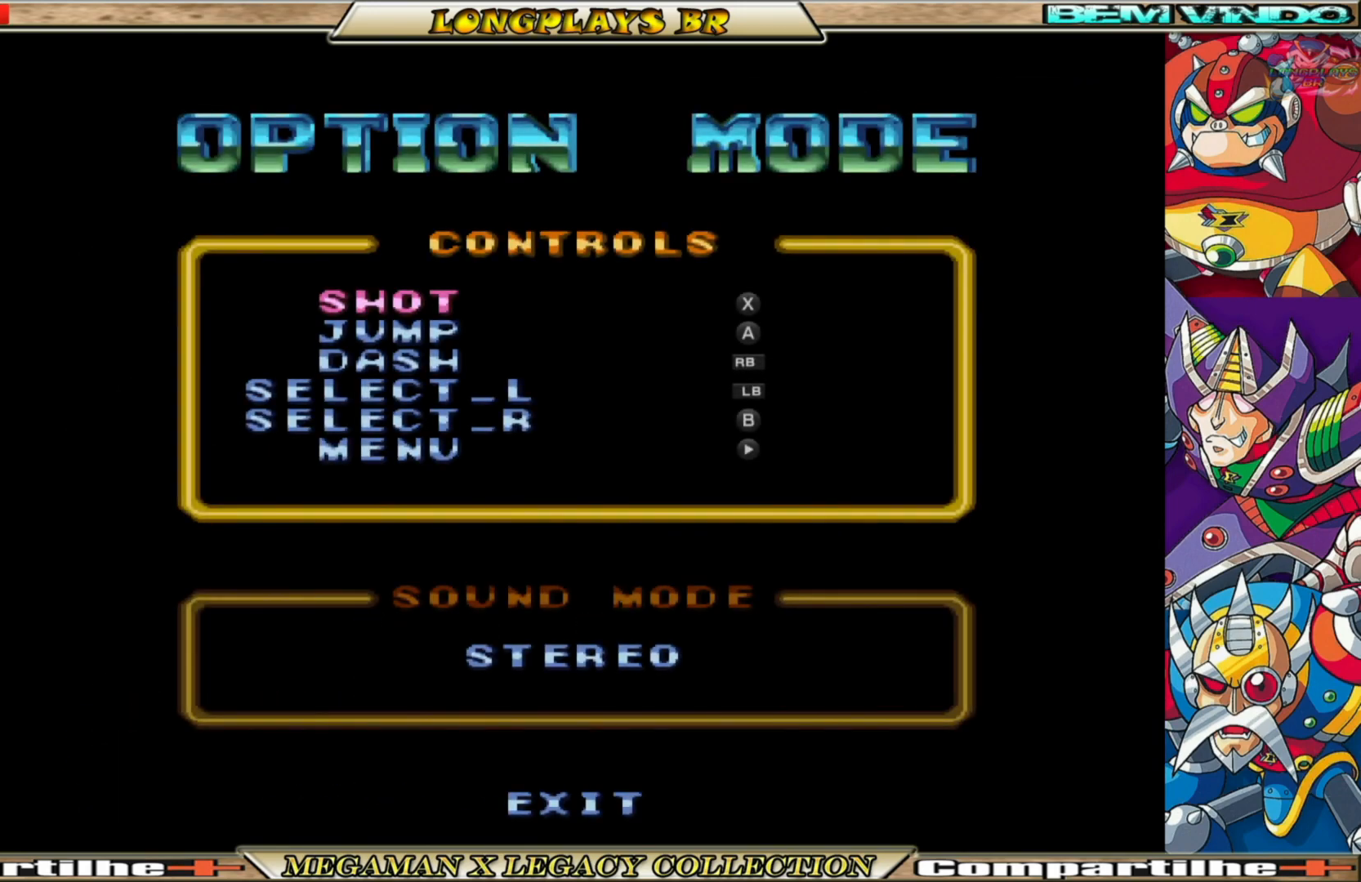
{"buttons": [], "left_stick": "center", "right_stick": "center", "events": [[300, "DPAD_DOWN", "down"], [433, "DPAD_DOWN", "up"]]}
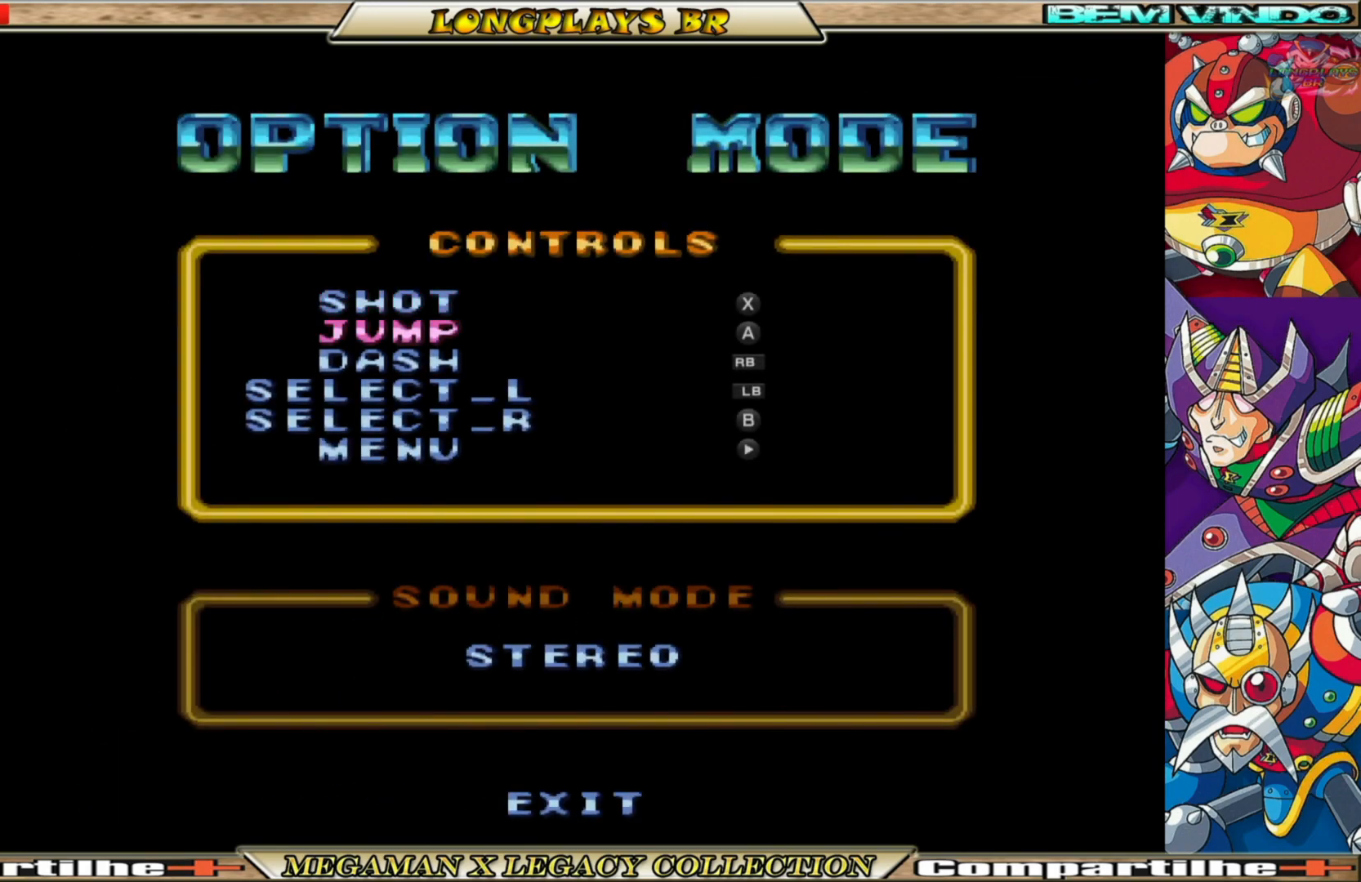
{"buttons": [], "left_stick": "center", "right_stick": "center", "events": [[33, "DPAD_DOWN", "down"], [117, "DPAD_DOWN", "up"]]}
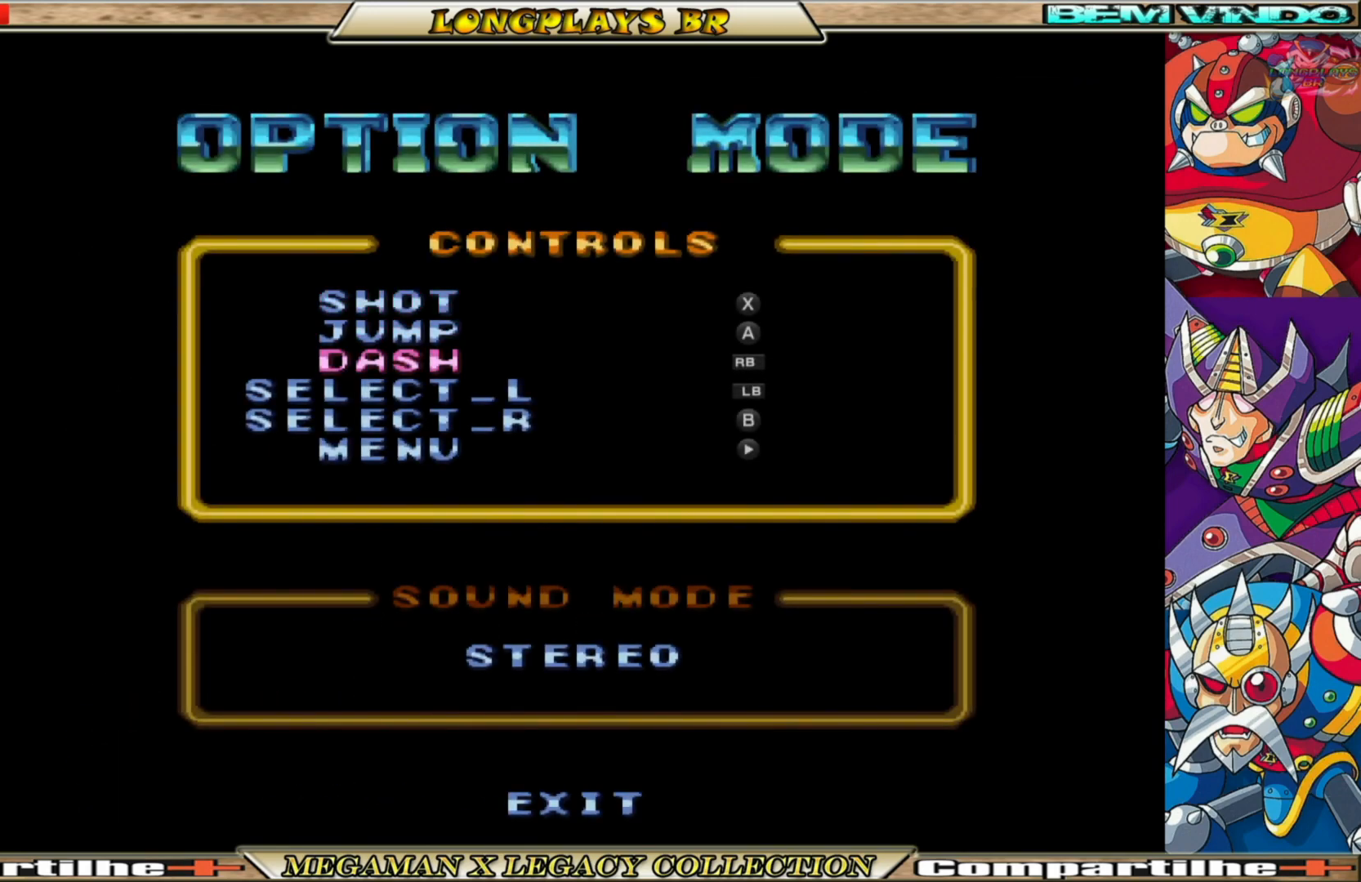
{"buttons": [], "left_stick": "center", "right_stick": "center", "events": [[133, "B", "down"], [233, "B", "up"]]}